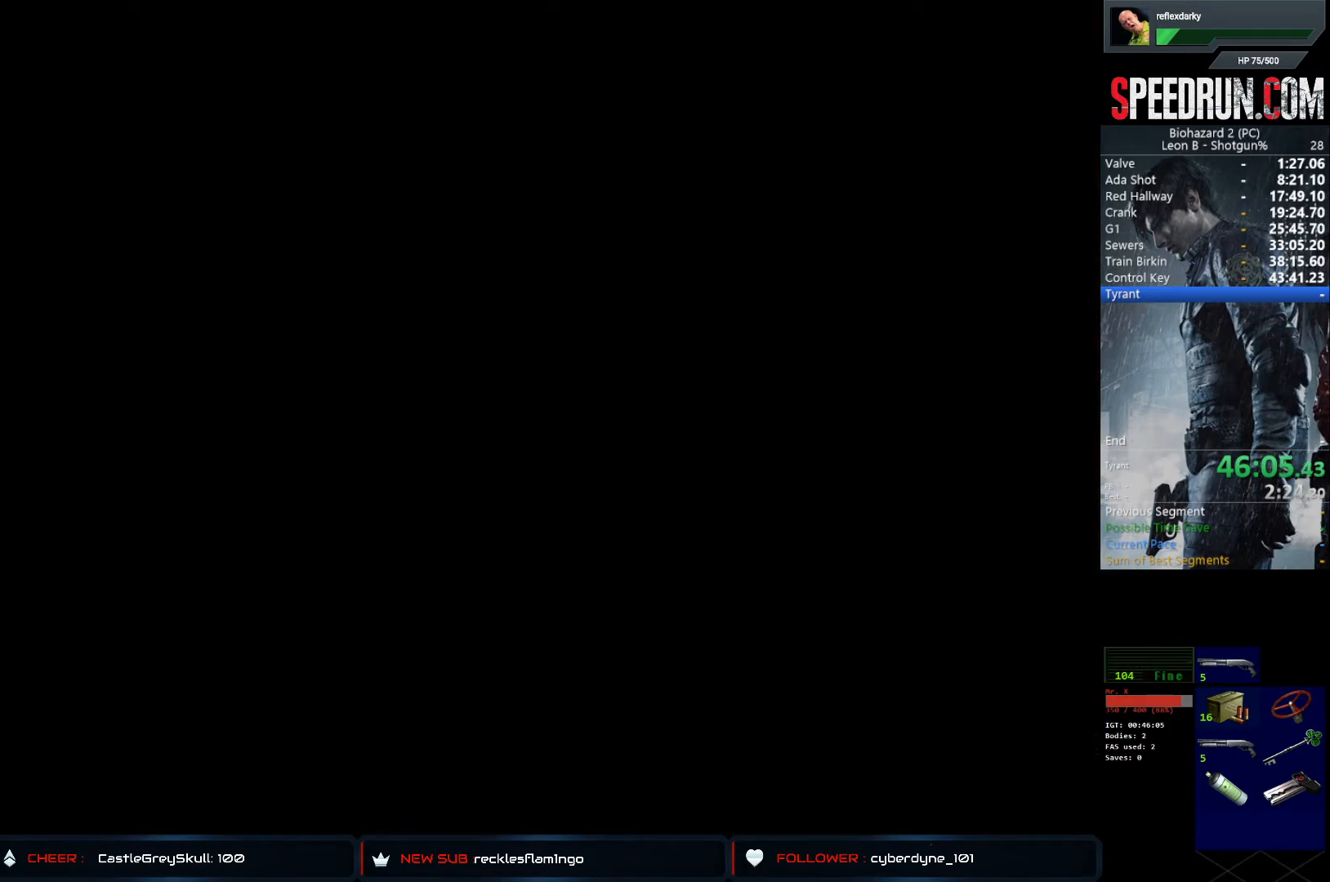
Gameplay with a controller (PlayStation layout); each line is a JSON object with the inputs held at the frame after it. "events" lists button and stick changes between this image and that frame as [ms after this image, input, new state], when the widget could be followed in between. Not read: L1 L3 R1 R3.
{"buttons": ["SQUARE"], "left_stick": "center", "right_stick": "center", "events": [[117, "CROSS", "up"], [433, "DPAD_UP", "up"]]}
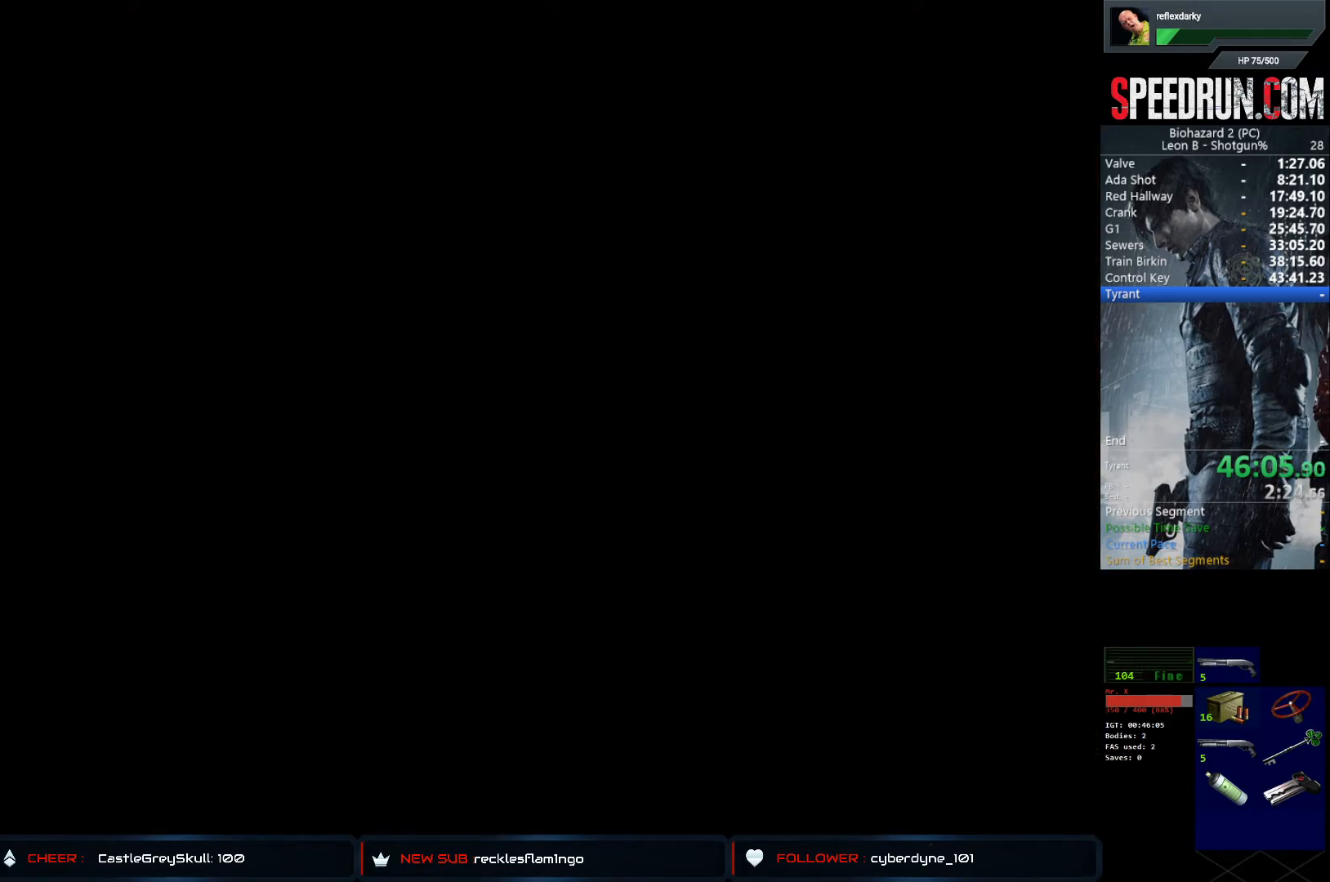
{"buttons": ["SQUARE", "DPAD_UP"], "left_stick": "center", "right_stick": "center", "events": [[67, "DPAD_UP", "down"]]}
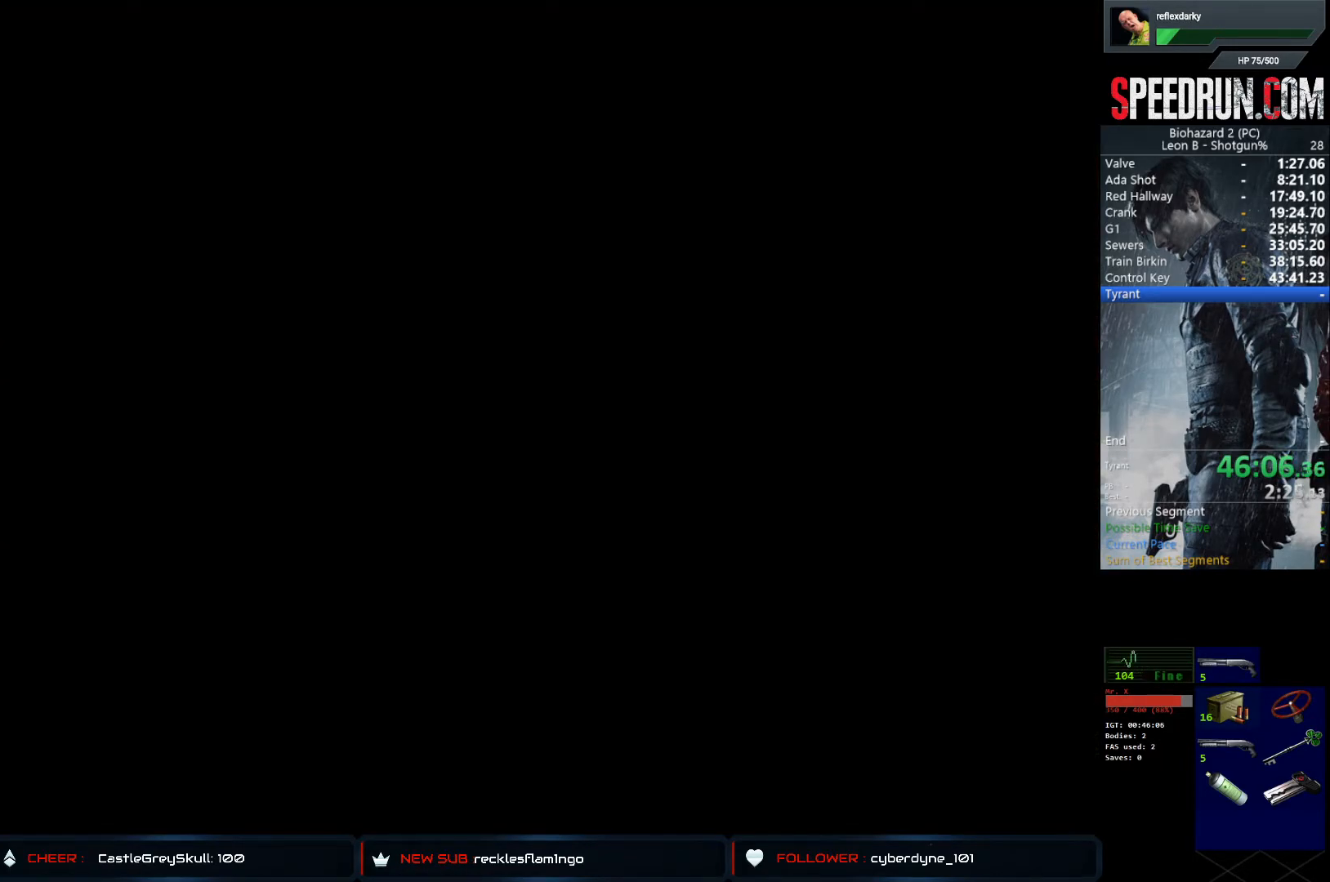
{"buttons": ["SQUARE", "DPAD_UP", "DPAD_RIGHT"], "left_stick": "center", "right_stick": "center", "events": [[450, "DPAD_RIGHT", "down"]]}
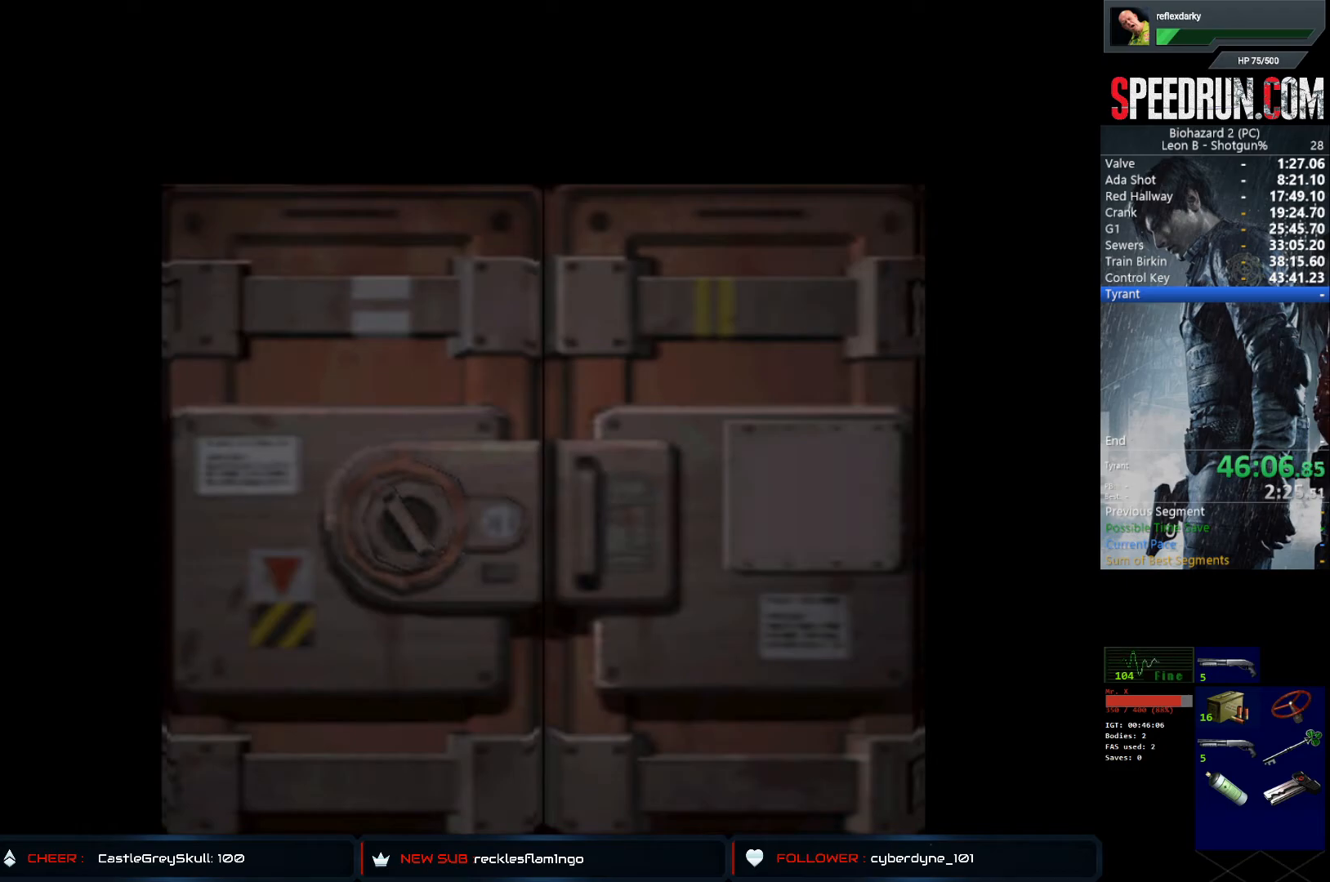
{"buttons": ["SQUARE", "DPAD_UP", "DPAD_RIGHT"], "left_stick": "center", "right_stick": "center", "events": []}
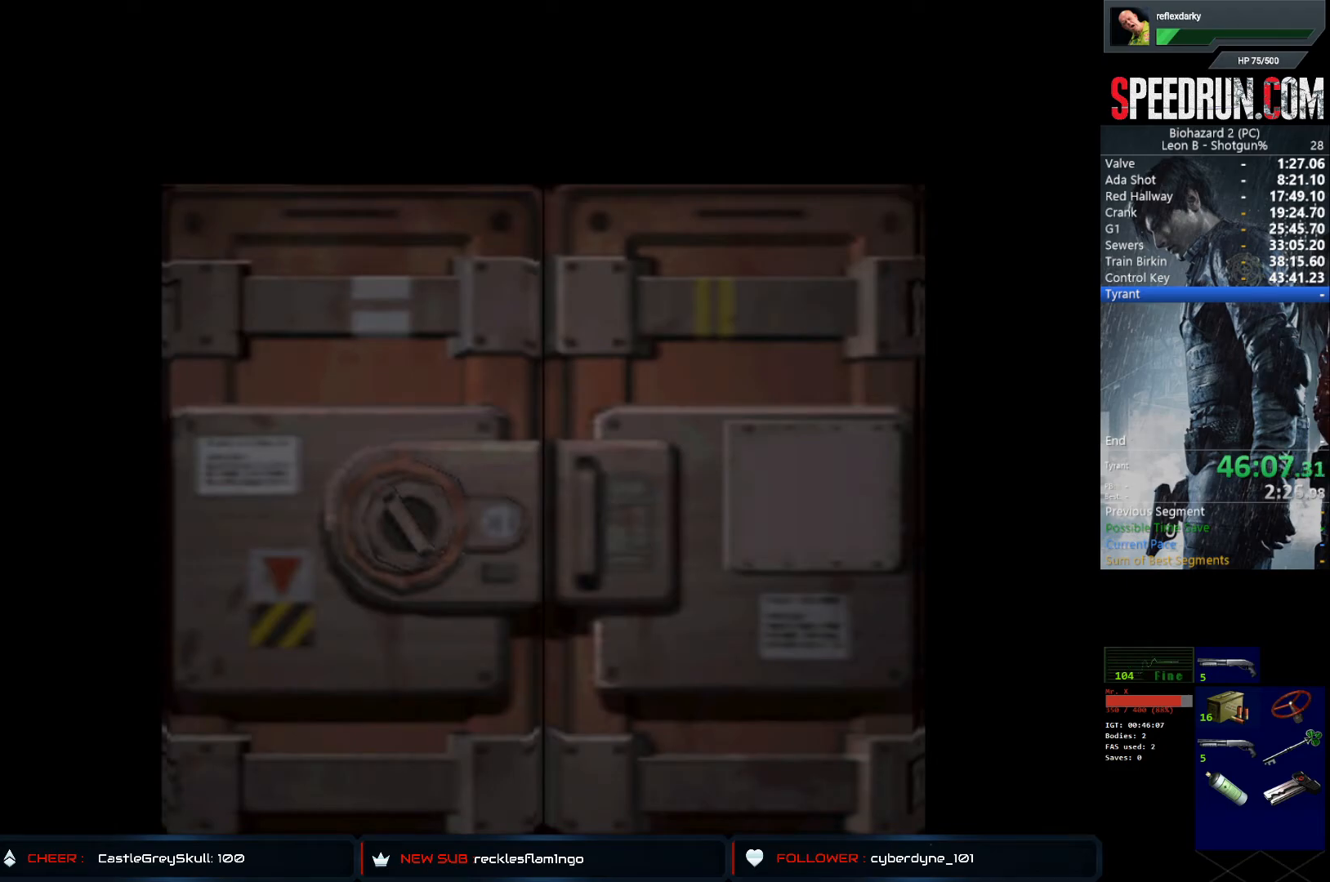
{"buttons": ["SQUARE", "DPAD_UP", "DPAD_RIGHT"], "left_stick": "center", "right_stick": "center", "events": []}
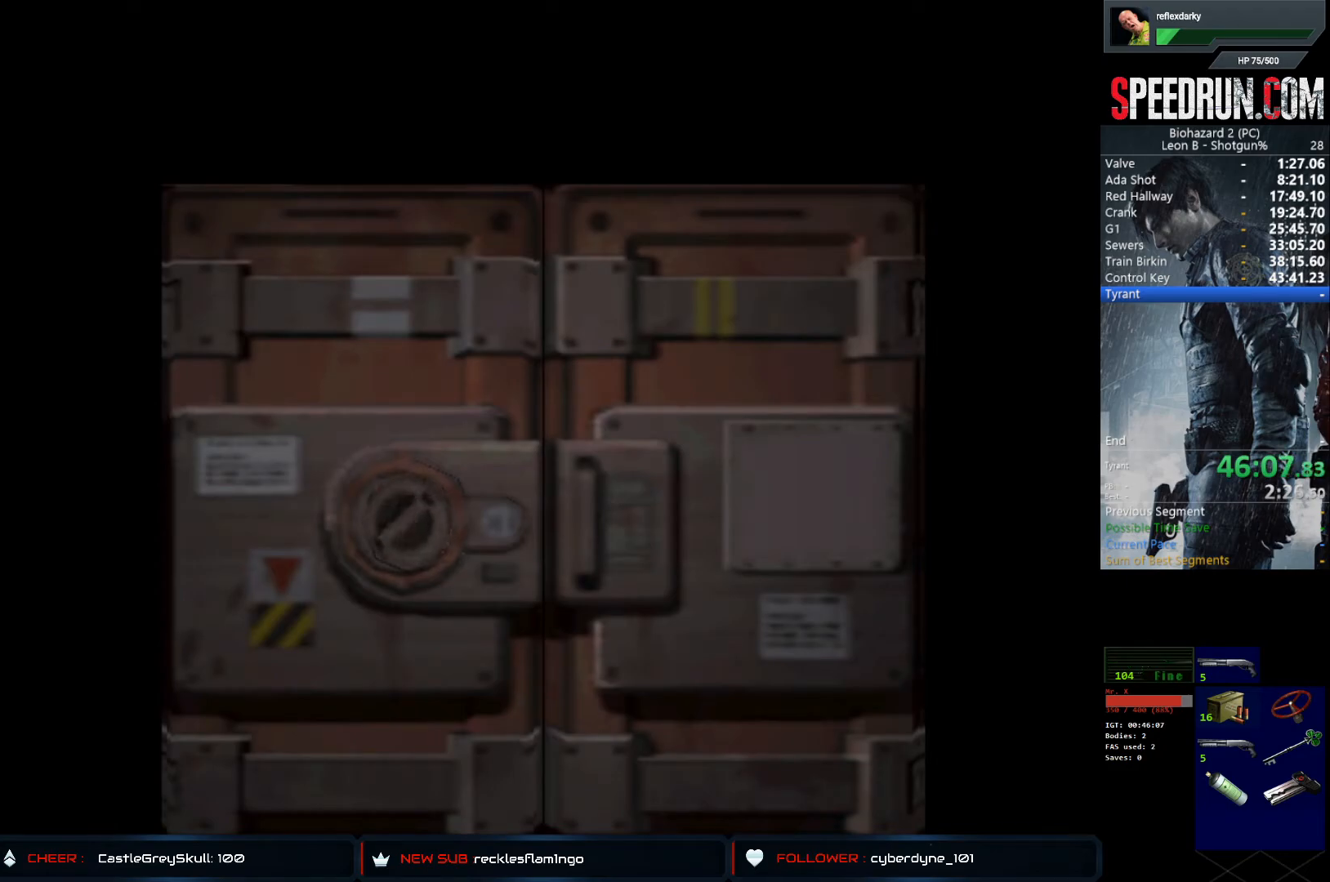
{"buttons": ["SQUARE", "DPAD_UP", "DPAD_RIGHT"], "left_stick": "center", "right_stick": "center", "events": [[117, "CROSS", "down"], [283, "CROSS", "up"]]}
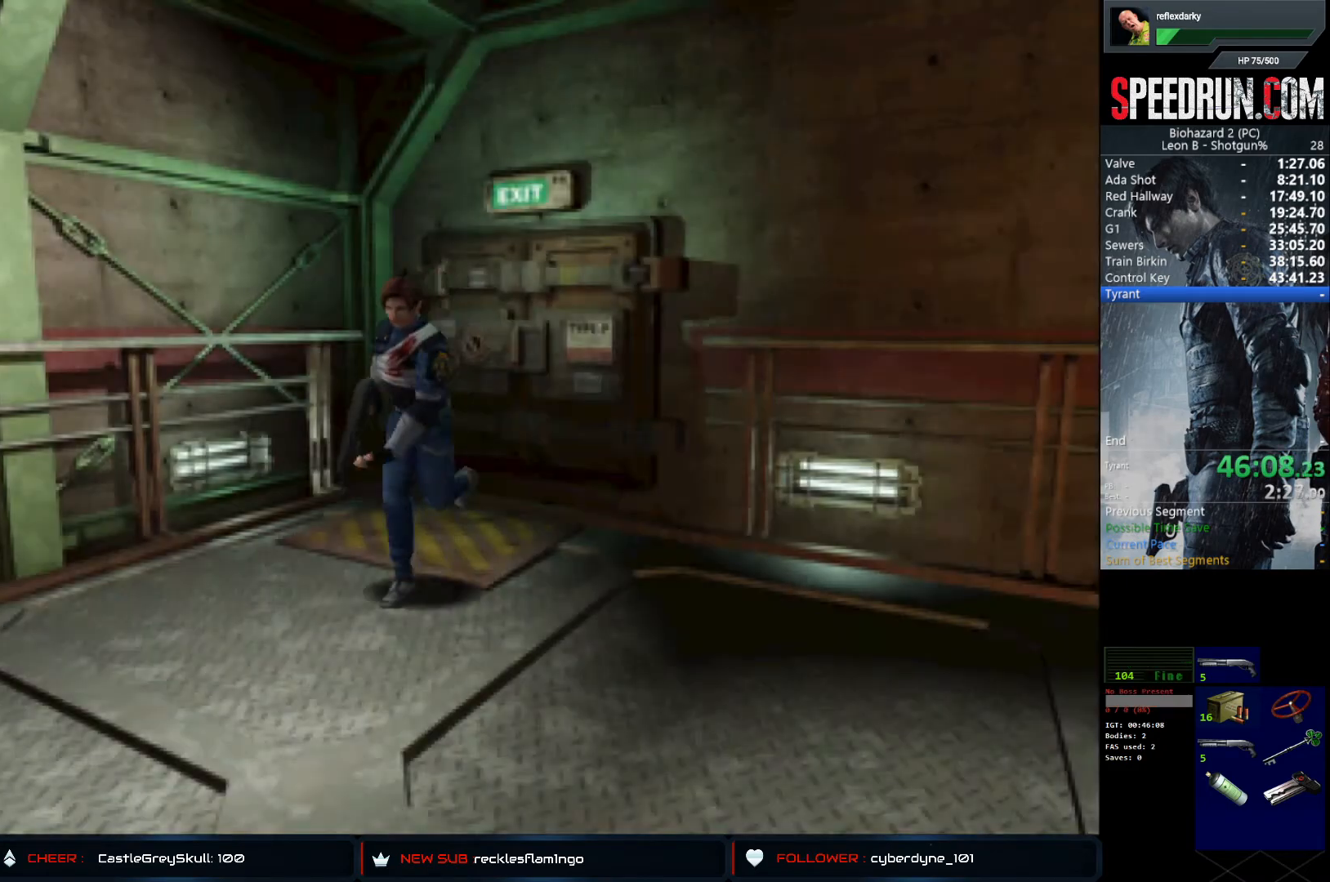
{"buttons": ["SQUARE", "DPAD_UP"], "left_stick": "center", "right_stick": "center", "events": [[317, "DPAD_RIGHT", "up"]]}
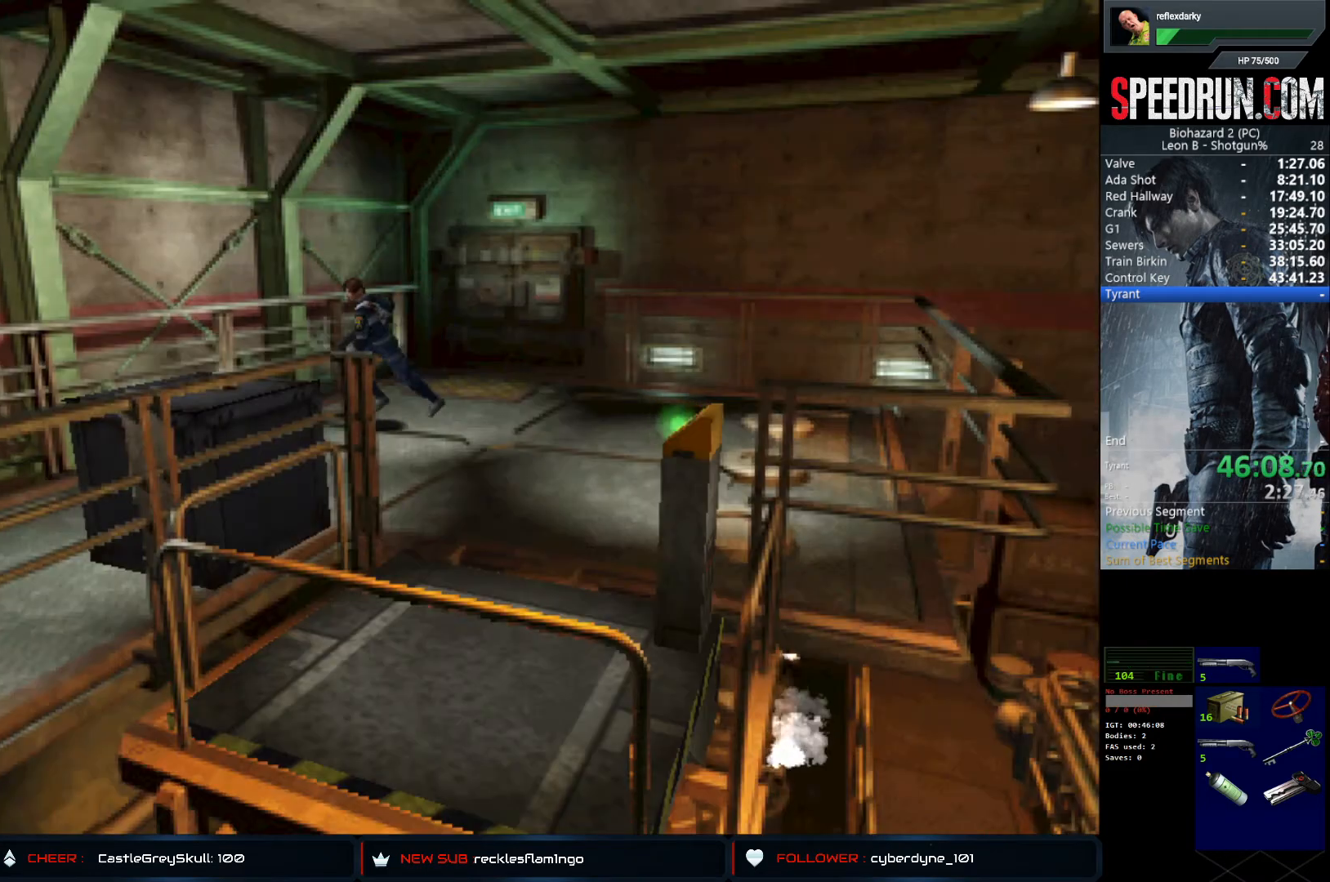
{"buttons": ["SQUARE", "DPAD_UP"], "left_stick": "center", "right_stick": "center", "events": []}
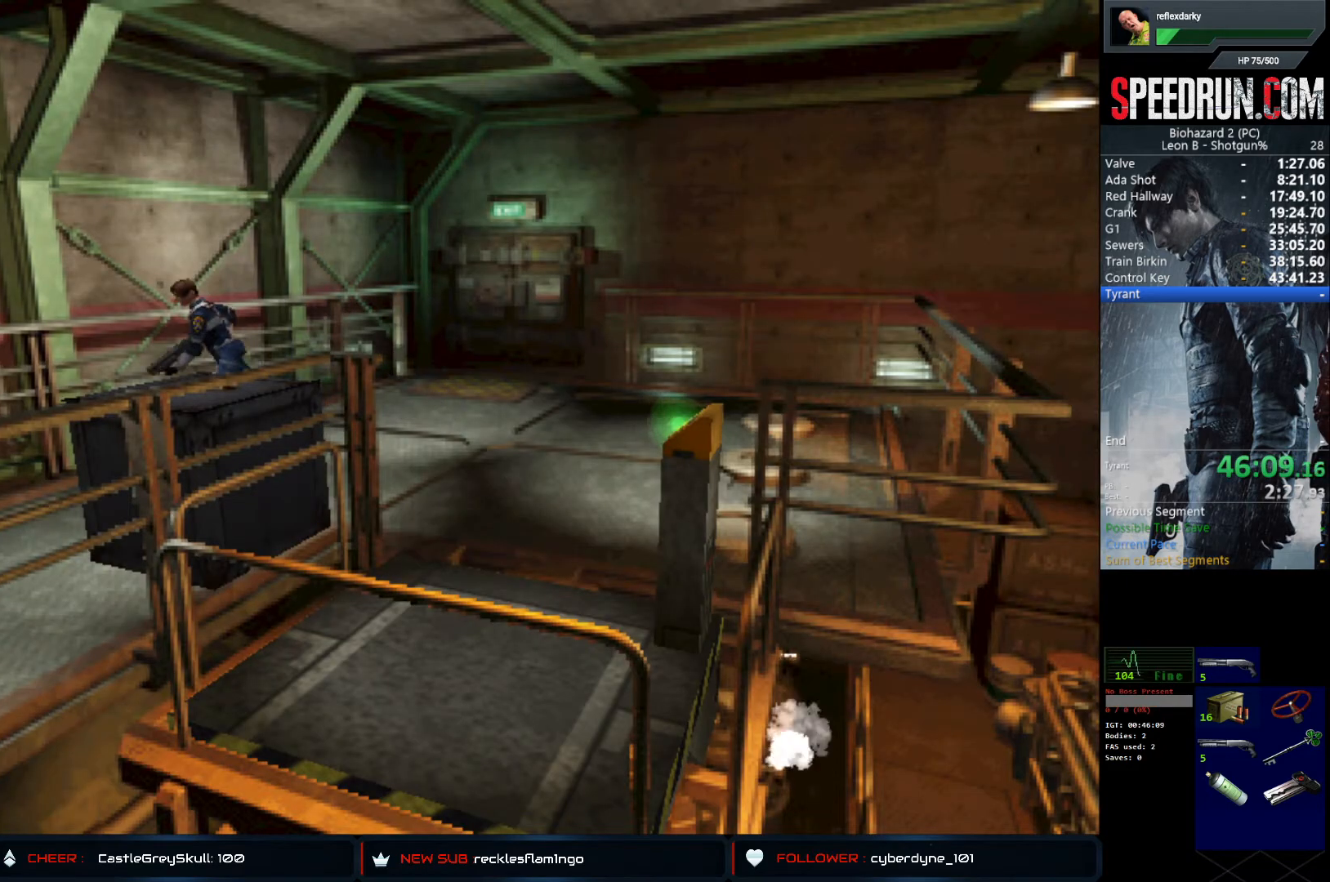
{"buttons": ["SQUARE", "DPAD_UP", "DPAD_LEFT"], "left_stick": "center", "right_stick": "center", "events": [[67, "DPAD_LEFT", "down"], [300, "DPAD_LEFT", "up"], [383, "DPAD_LEFT", "down"]]}
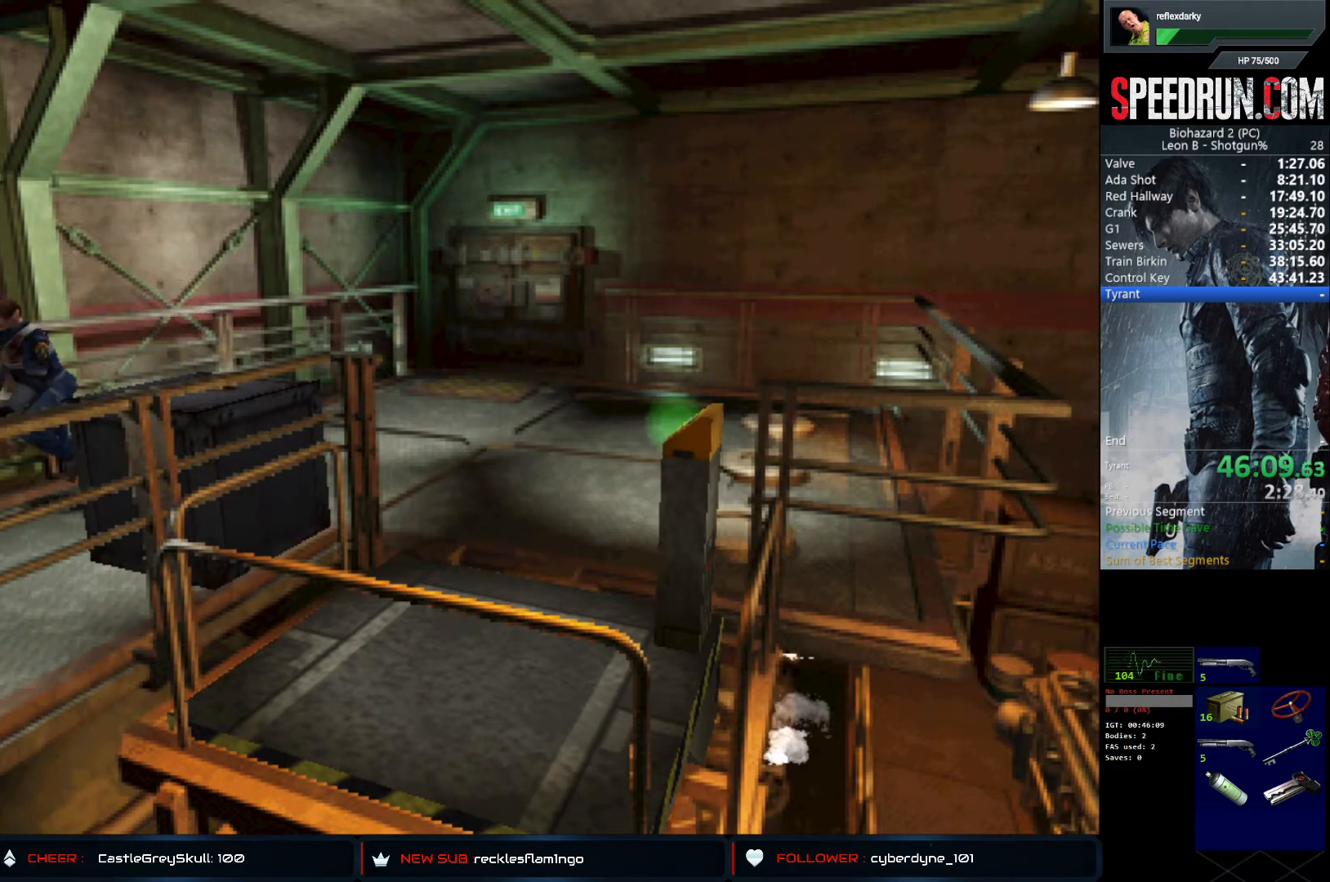
{"buttons": ["SQUARE", "DPAD_UP", "DPAD_LEFT"], "left_stick": "center", "right_stick": "center", "events": []}
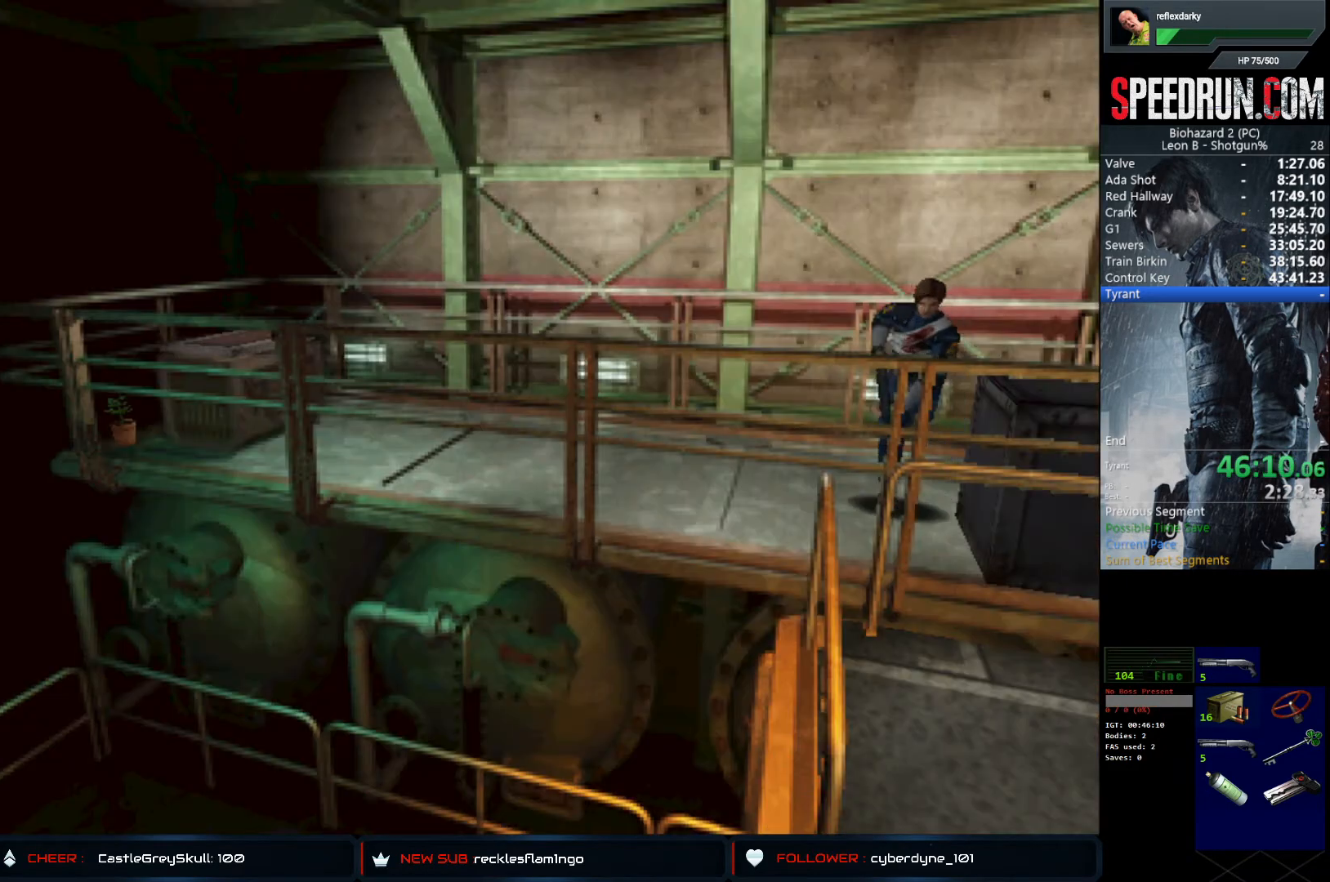
{"buttons": ["DPAD_UP", "DPAD_LEFT"], "left_stick": "center", "right_stick": "center", "events": [[33, "DPAD_UP", "up"], [350, "DPAD_UP", "down"], [483, "SQUARE", "up"]]}
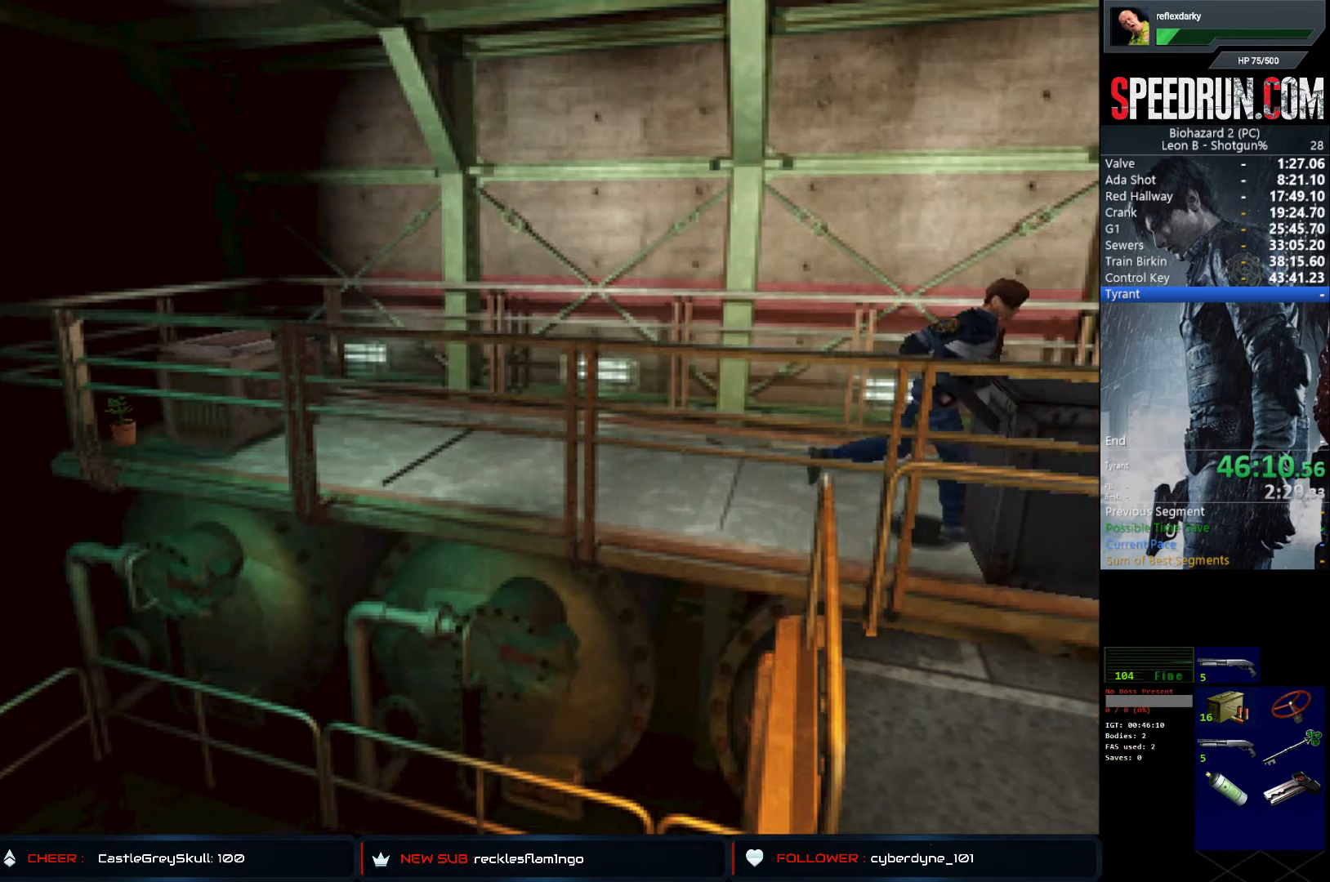
{"buttons": ["DPAD_UP"], "left_stick": "center", "right_stick": "center", "events": [[67, "DPAD_LEFT", "up"]]}
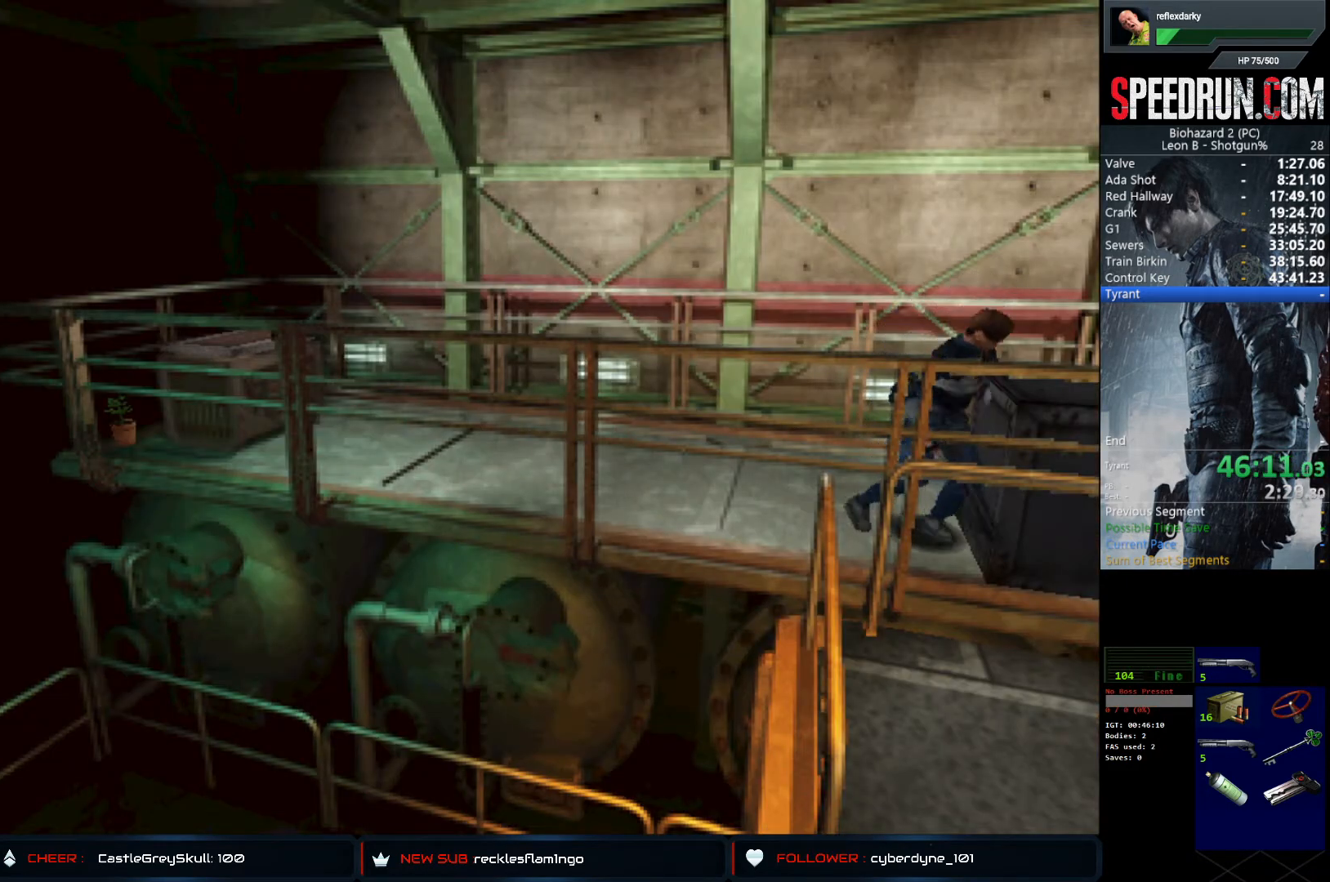
{"buttons": ["DPAD_UP"], "left_stick": "center", "right_stick": "center", "events": []}
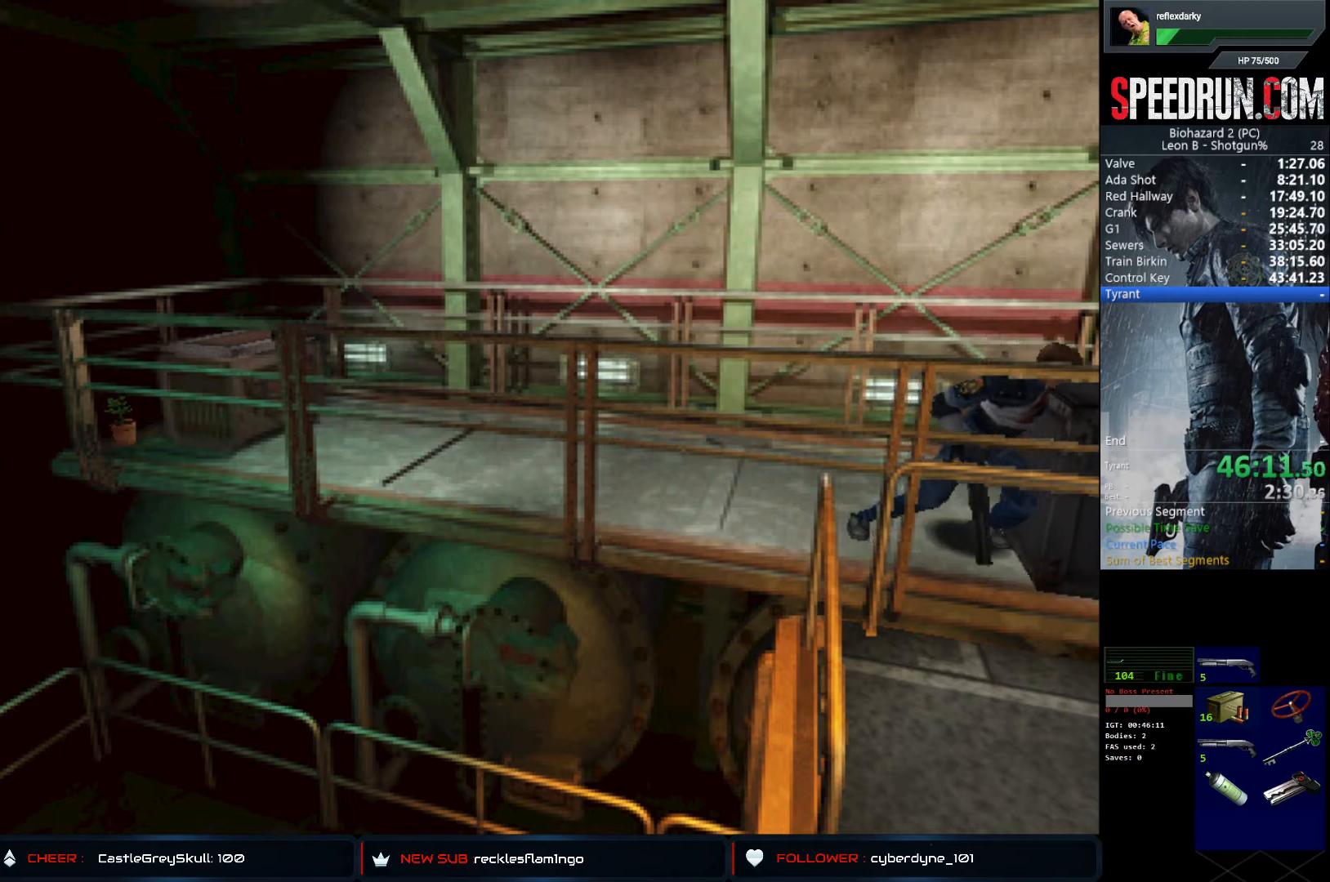
{"buttons": ["DPAD_UP"], "left_stick": "center", "right_stick": "center", "events": []}
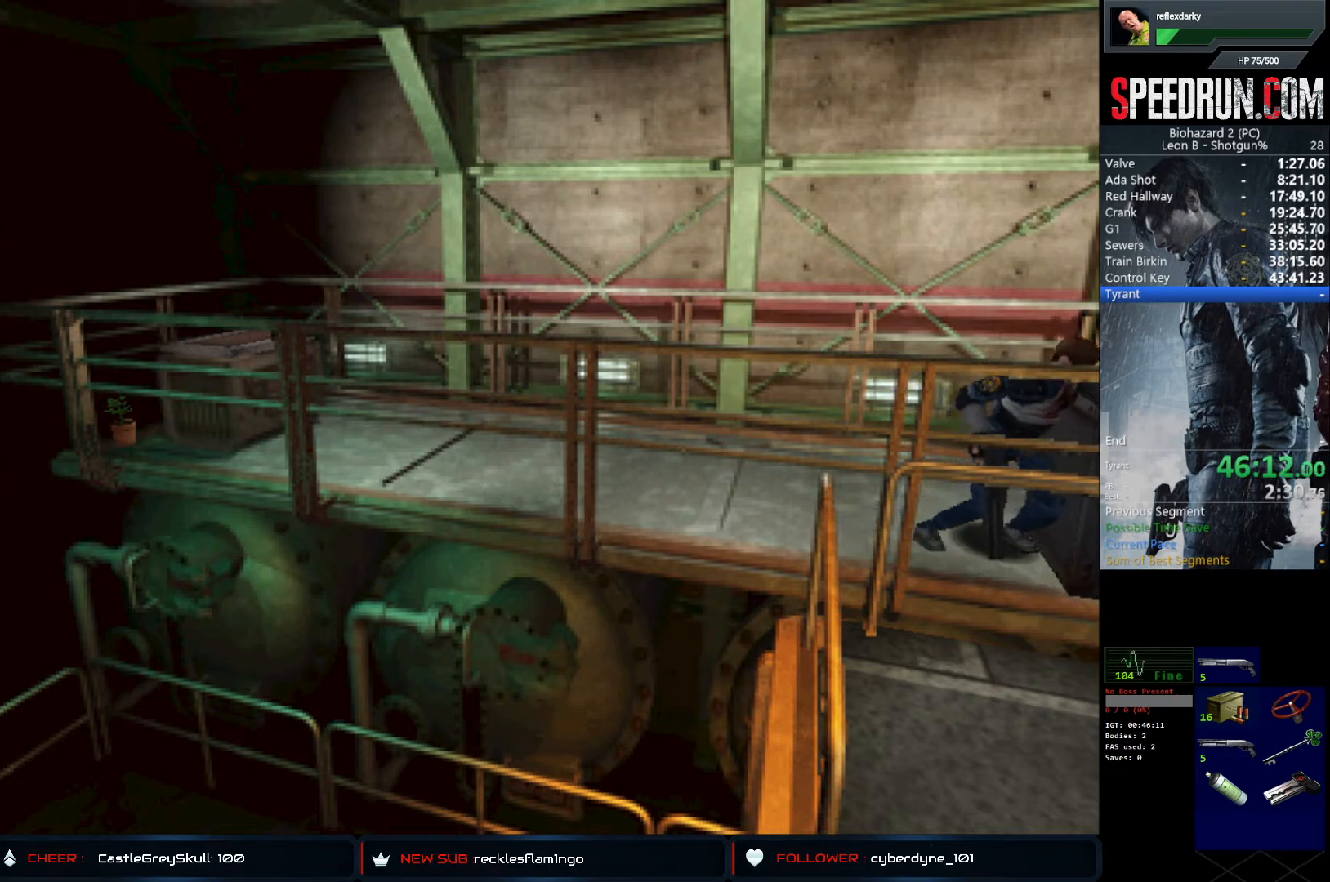
{"buttons": ["DPAD_UP"], "left_stick": "center", "right_stick": "center", "events": []}
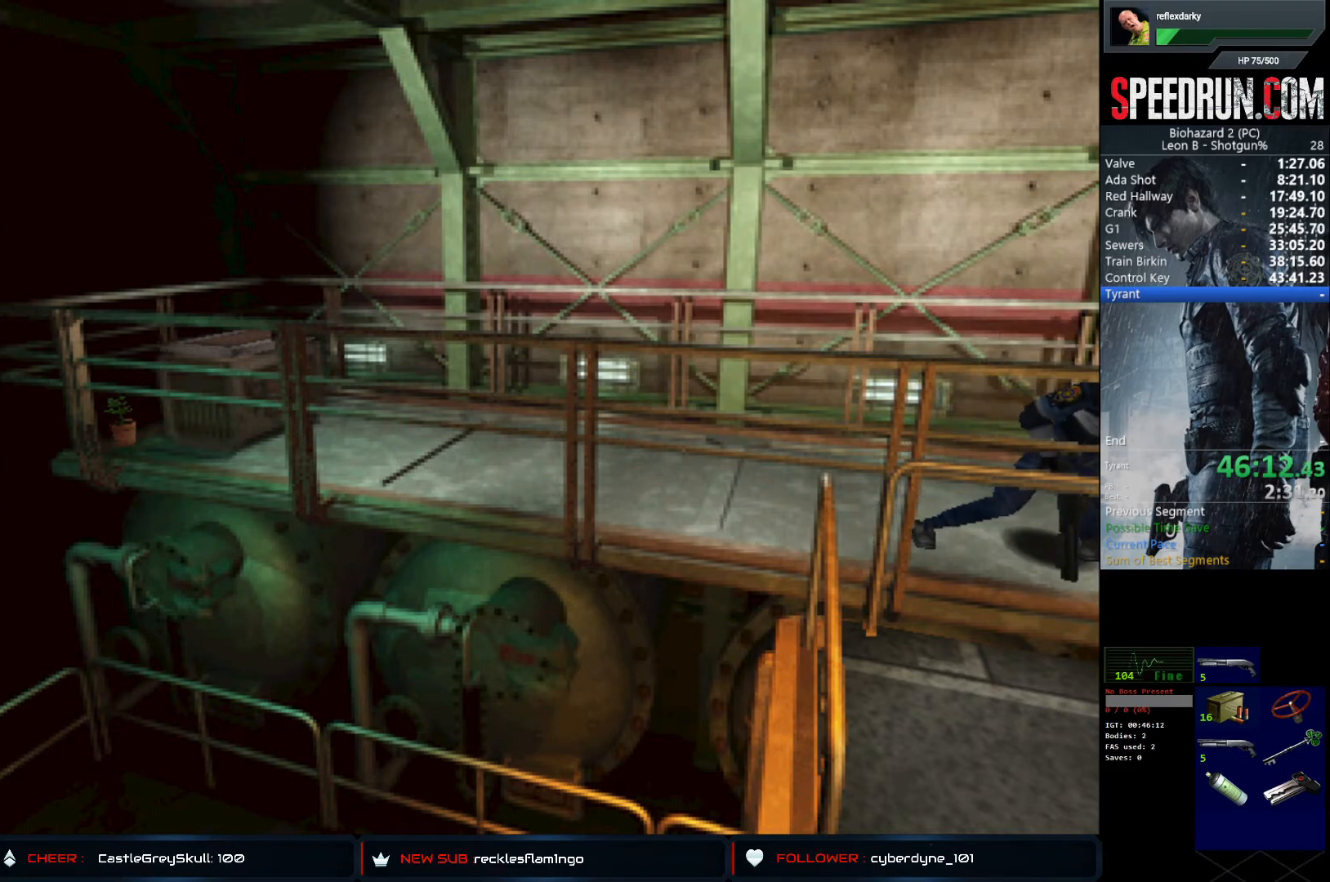
{"buttons": ["DPAD_UP"], "left_stick": "center", "right_stick": "center", "events": []}
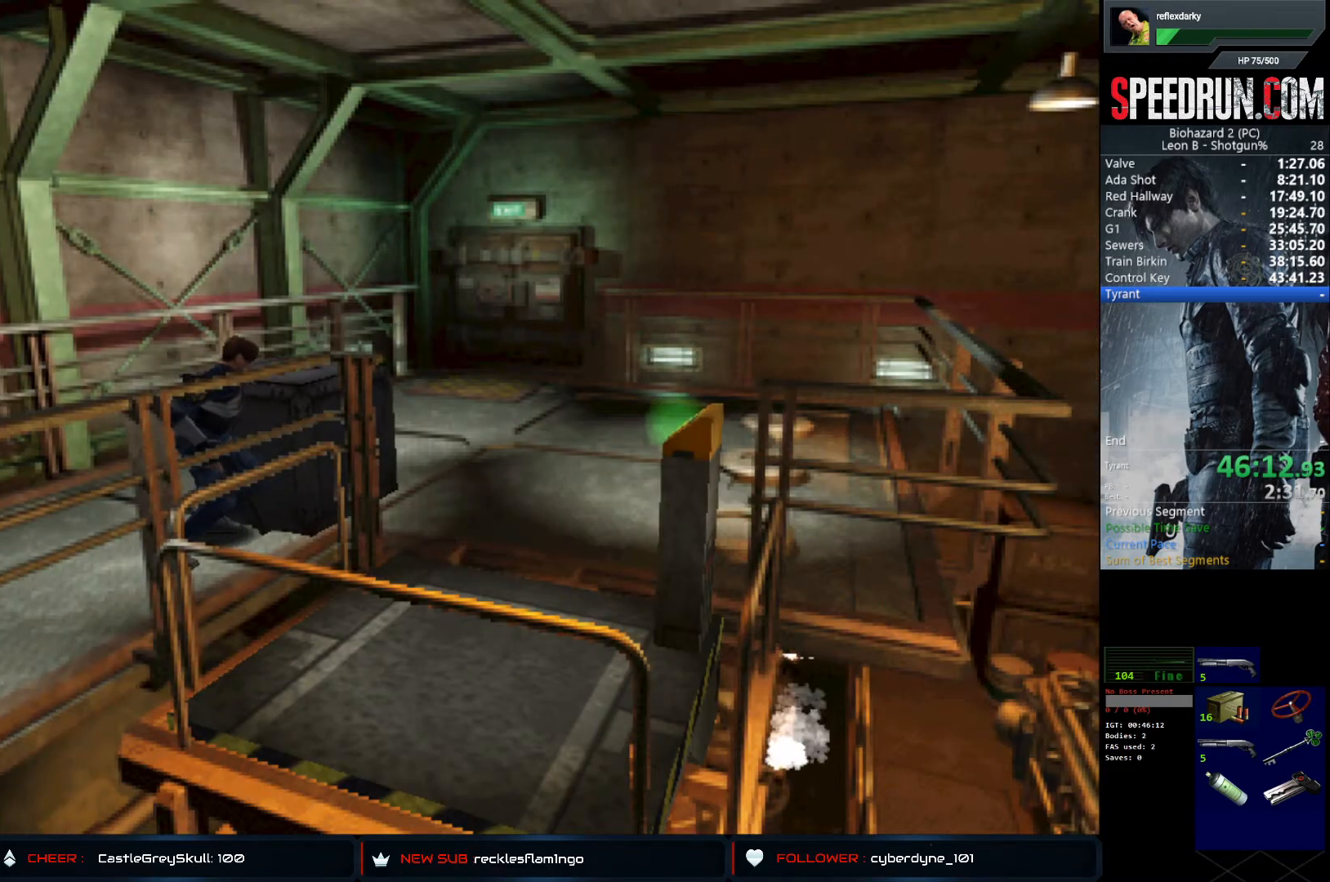
{"buttons": ["DPAD_UP"], "left_stick": "center", "right_stick": "center", "events": []}
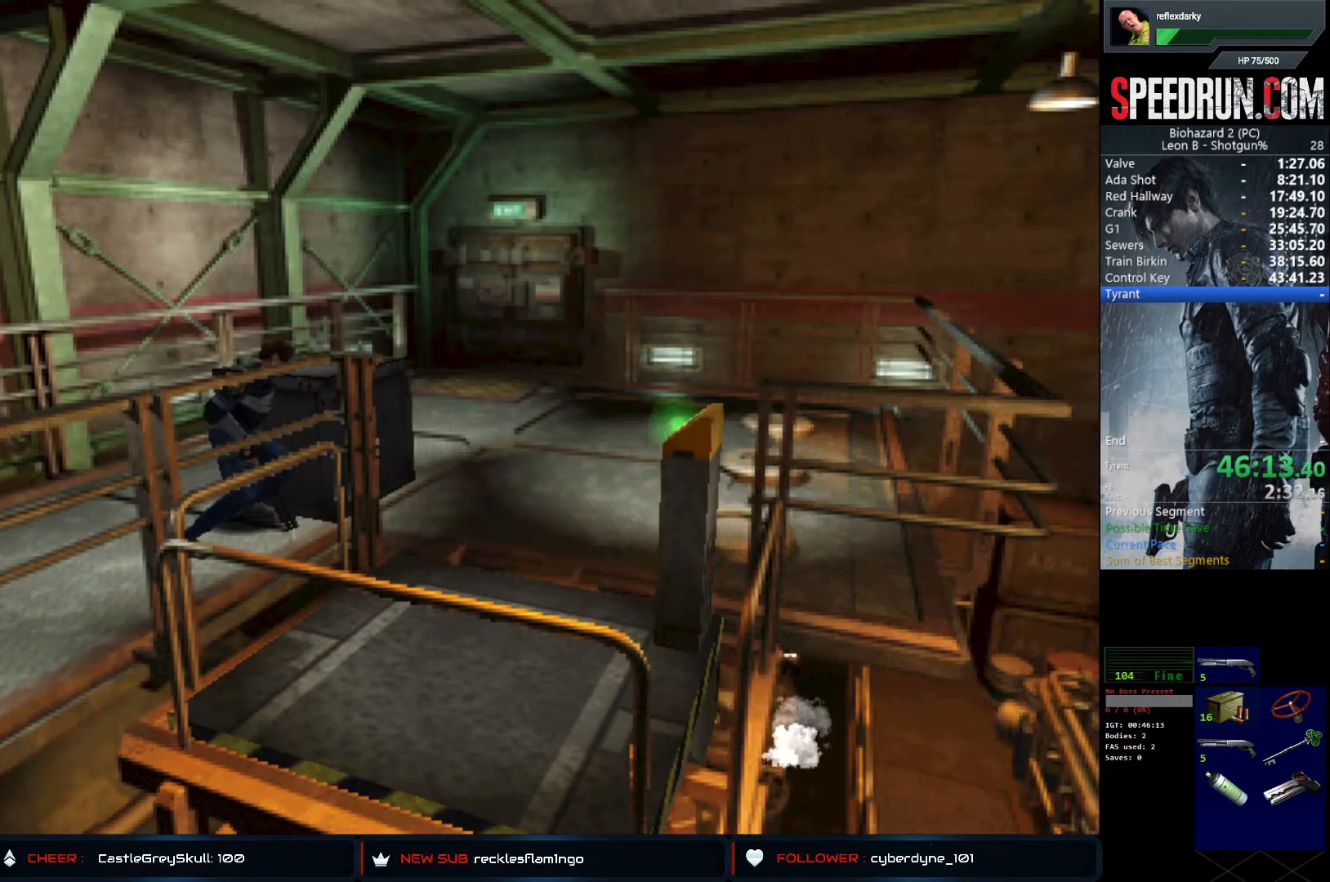
{"buttons": ["DPAD_UP"], "left_stick": "center", "right_stick": "center", "events": []}
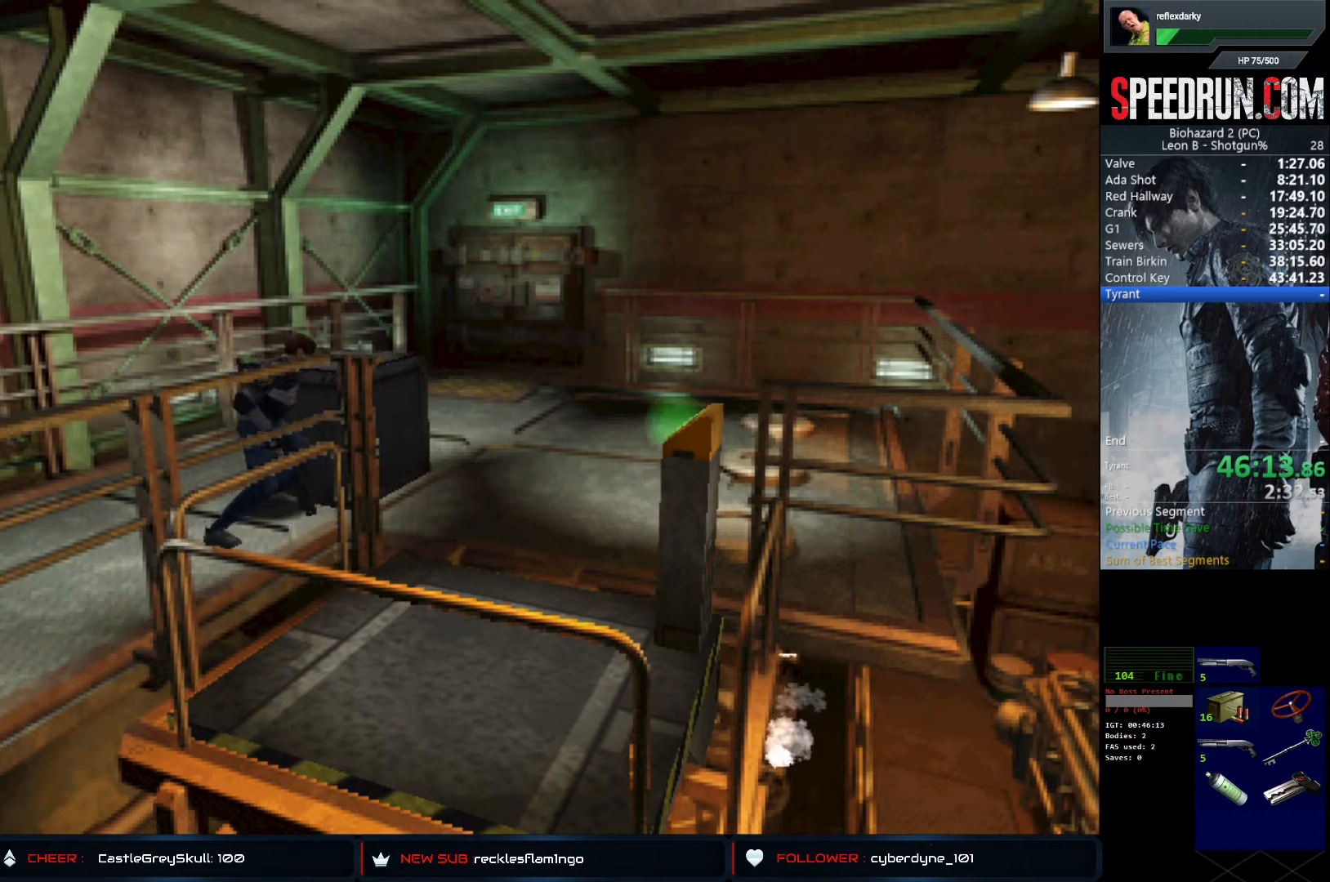
{"buttons": ["SQUARE", "DPAD_LEFT"], "left_stick": "center", "right_stick": "center", "events": [[283, "DPAD_LEFT", "down"], [283, "SQUARE", "down"], [333, "DPAD_UP", "up"]]}
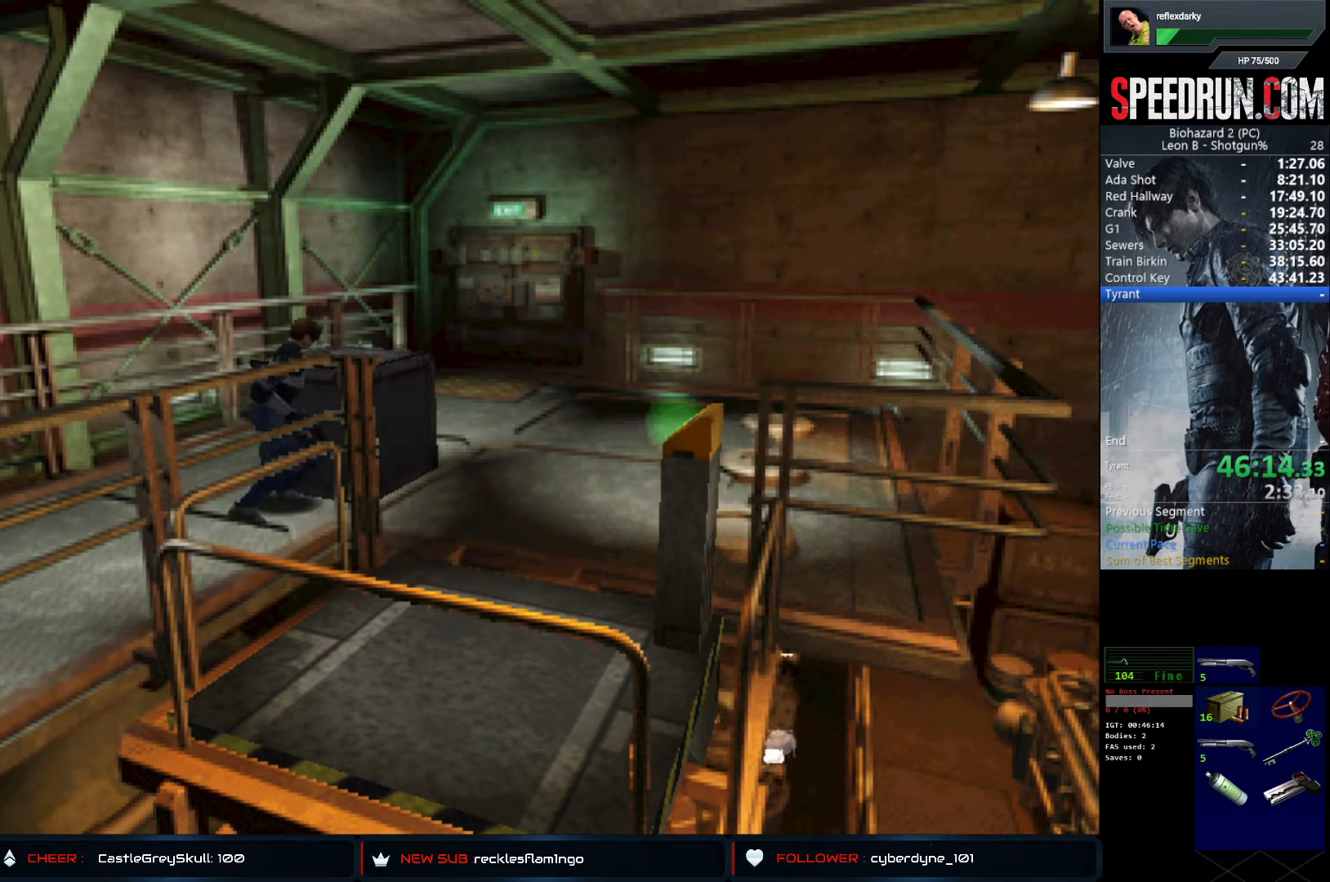
{"buttons": ["SQUARE", "DPAD_UP", "DPAD_LEFT"], "left_stick": "center", "right_stick": "center", "events": [[233, "DPAD_UP", "down"]]}
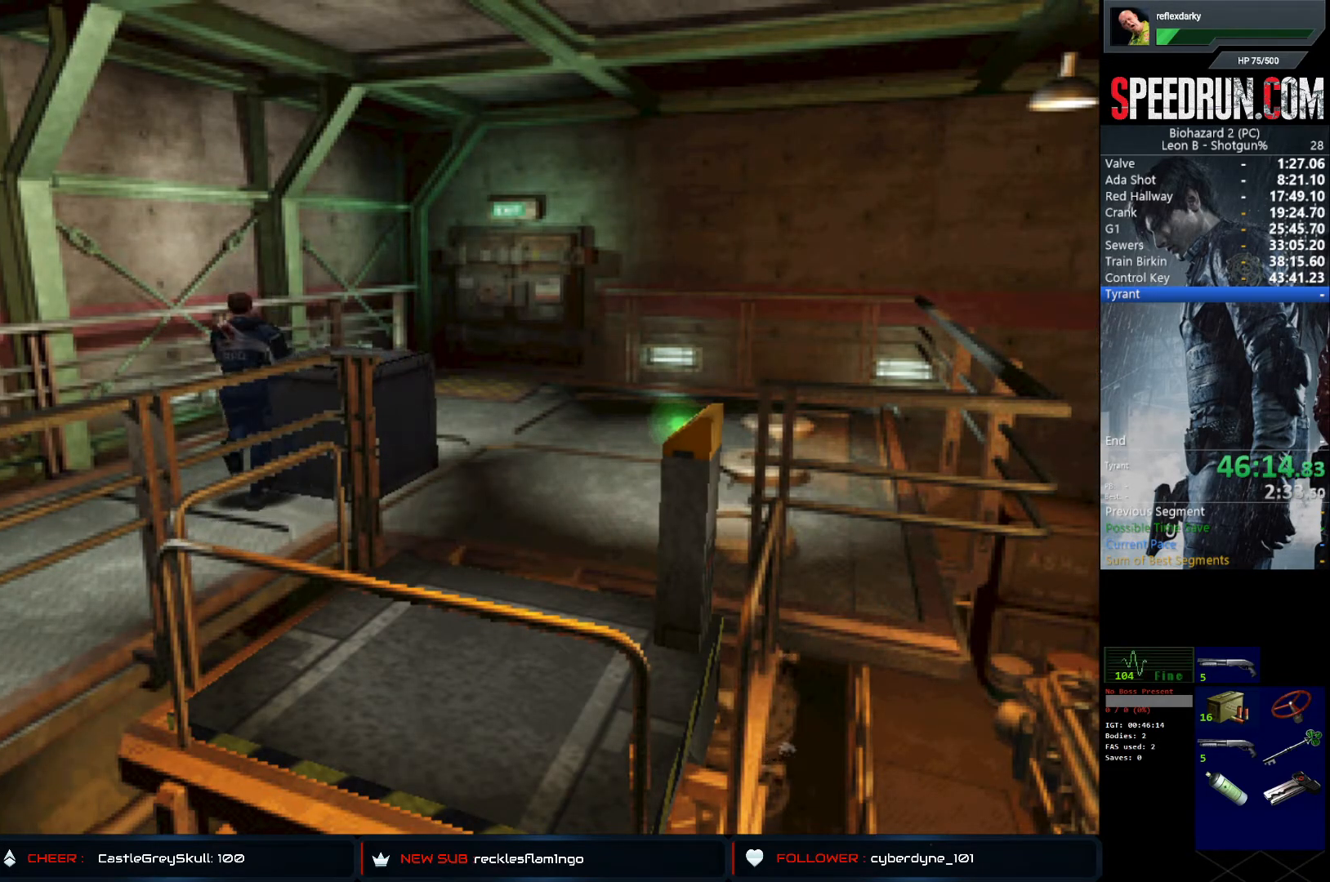
{"buttons": ["SQUARE", "DPAD_RIGHT"], "left_stick": "center", "right_stick": "center", "events": [[117, "DPAD_LEFT", "up"], [217, "DPAD_RIGHT", "down"], [283, "DPAD_UP", "up"]]}
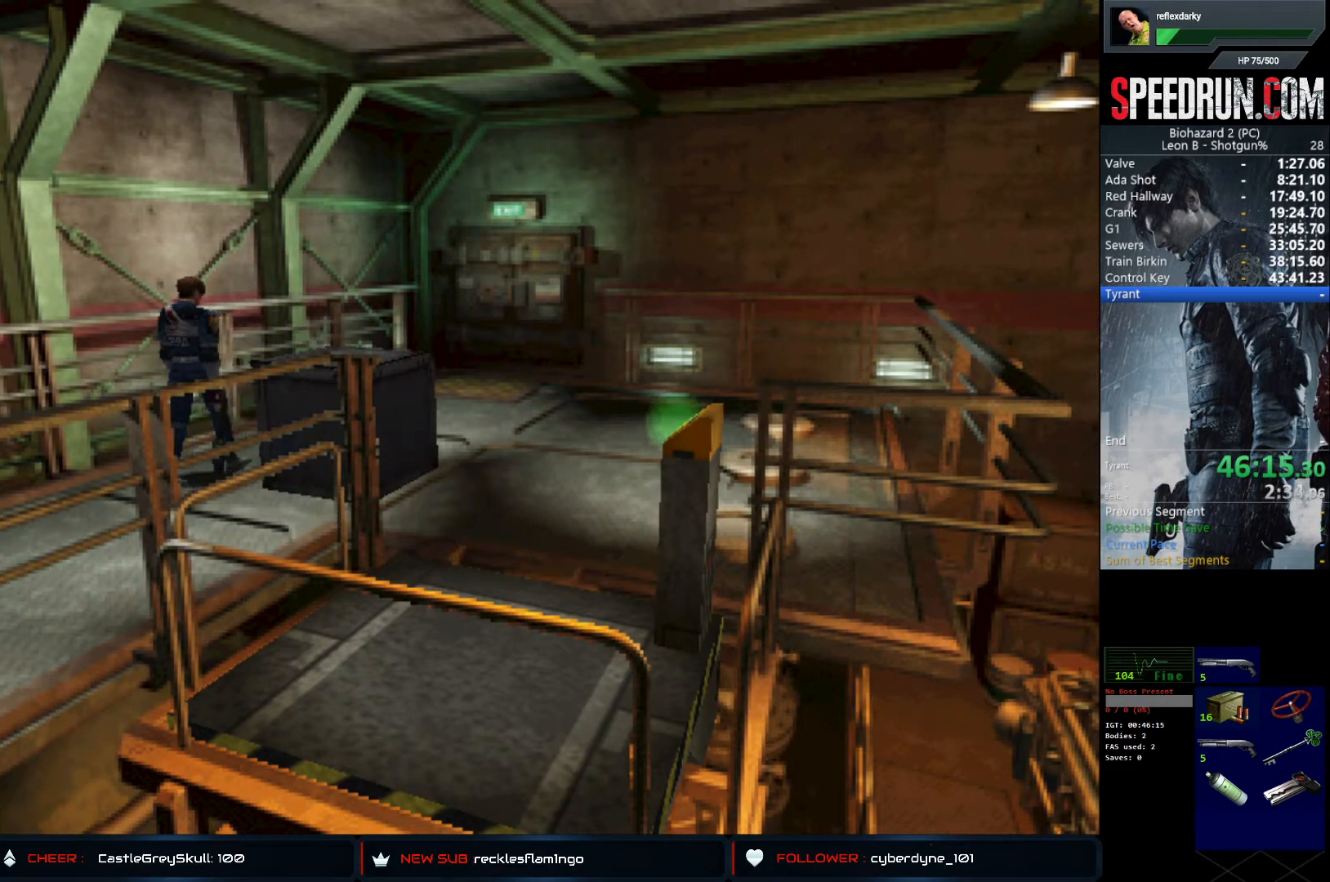
{"buttons": ["DPAD_UP", "DPAD_RIGHT"], "left_stick": "center", "right_stick": "center", "events": [[217, "DPAD_UP", "down"], [450, "SQUARE", "up"]]}
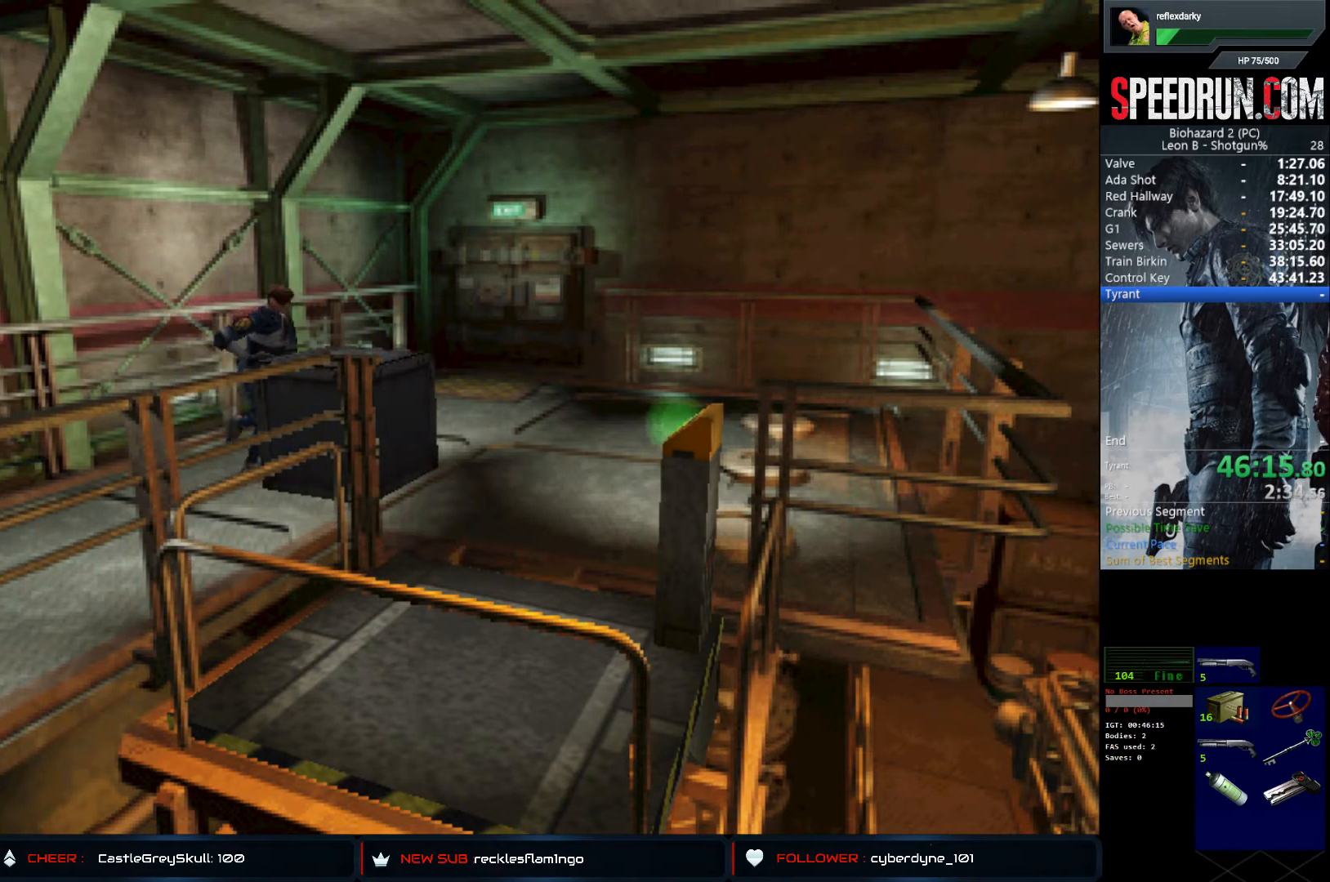
{"buttons": ["DPAD_UP"], "left_stick": "center", "right_stick": "center", "events": [[183, "DPAD_RIGHT", "up"]]}
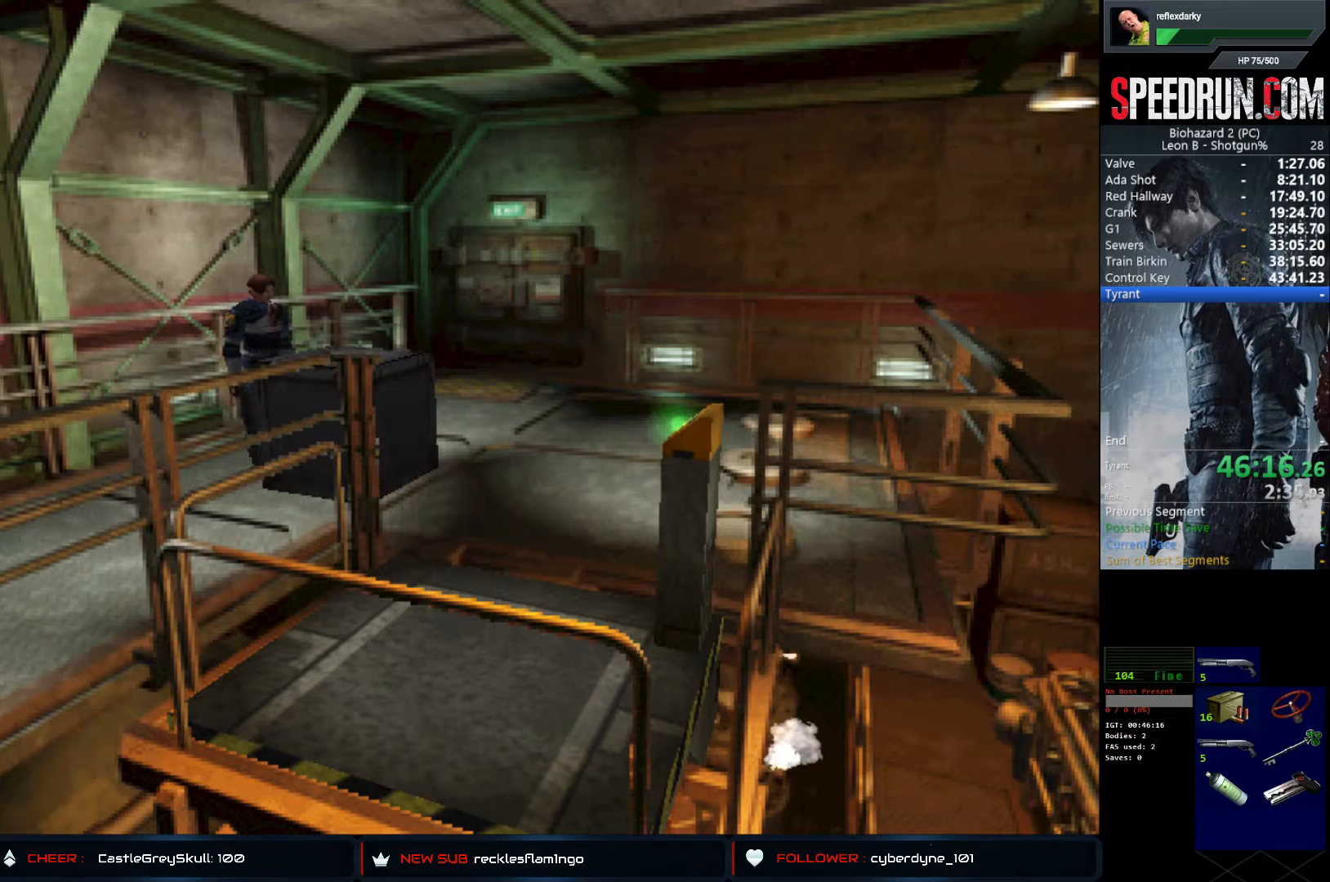
{"buttons": ["DPAD_UP"], "left_stick": "center", "right_stick": "center", "events": []}
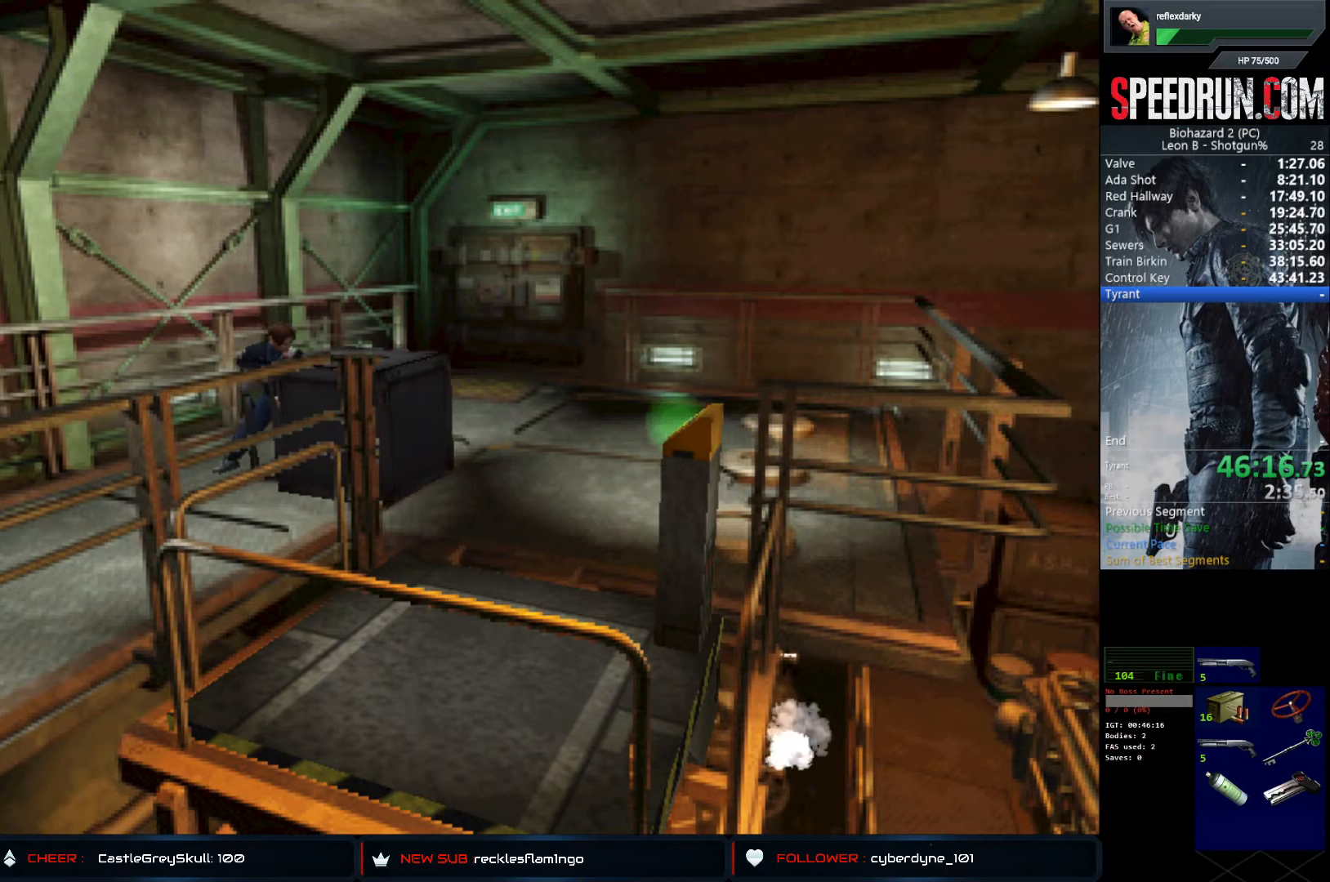
{"buttons": ["DPAD_UP"], "left_stick": "center", "right_stick": "center", "events": []}
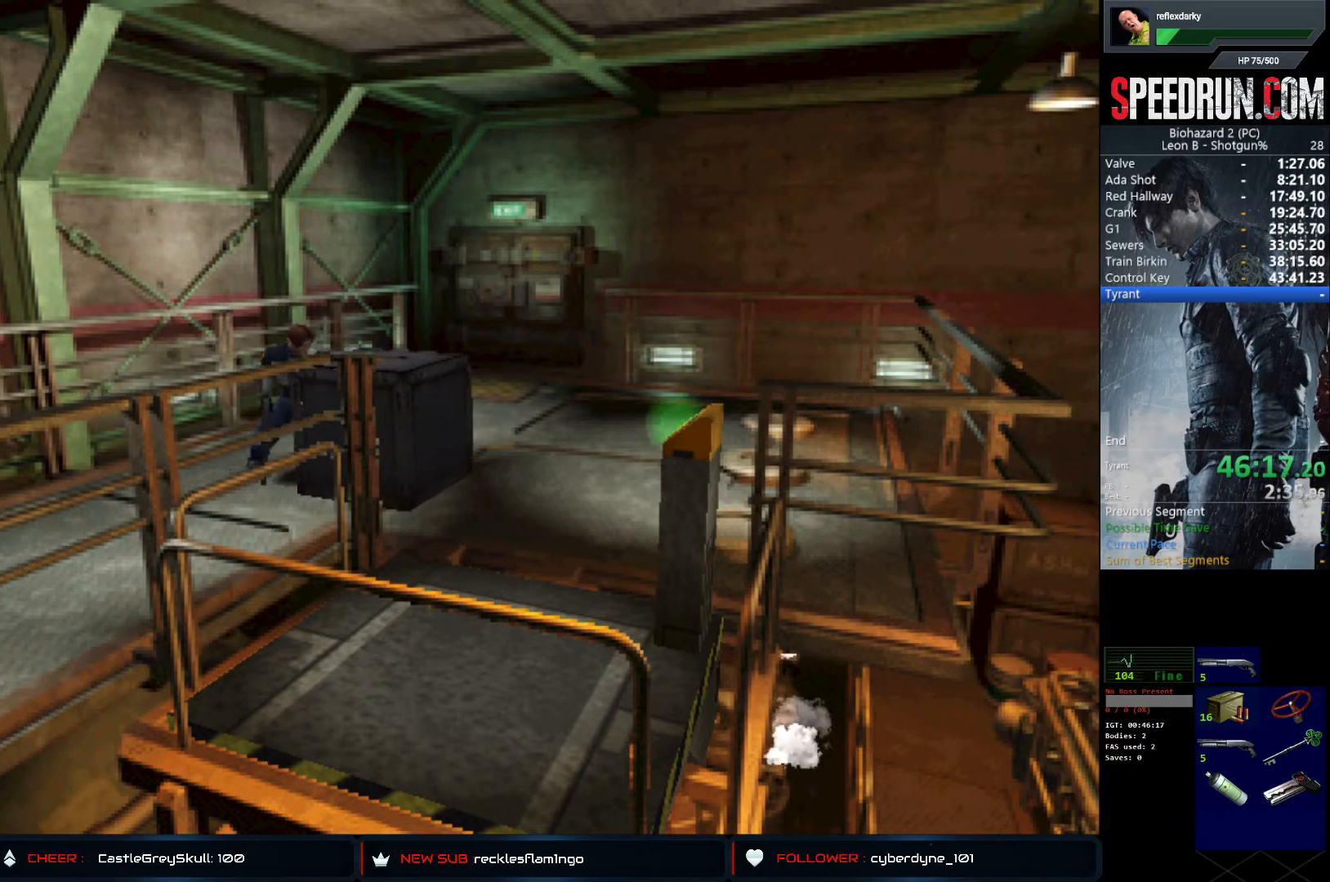
{"buttons": ["DPAD_UP"], "left_stick": "center", "right_stick": "center", "events": []}
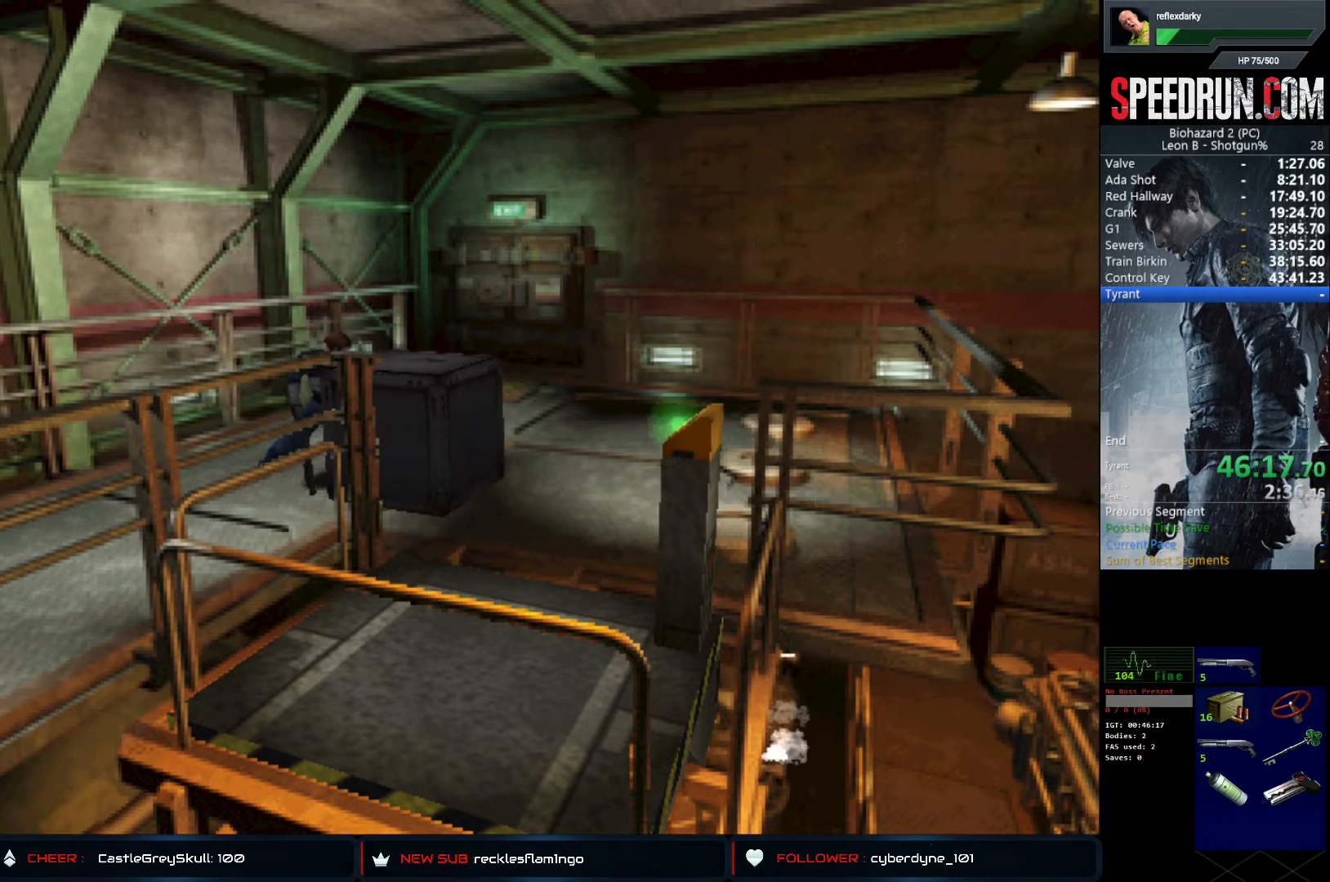
{"buttons": ["DPAD_UP"], "left_stick": "center", "right_stick": "center", "events": []}
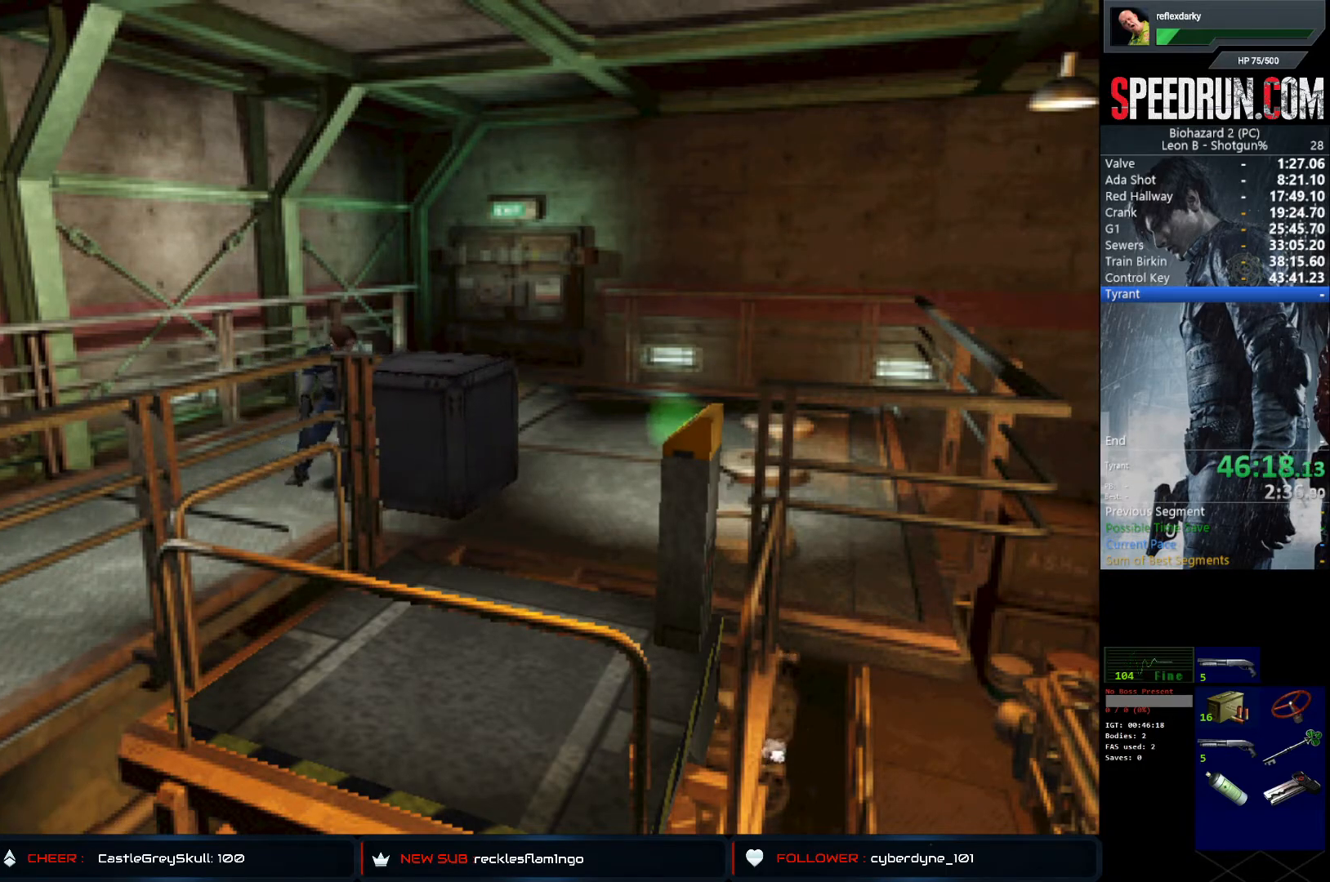
{"buttons": ["DPAD_UP"], "left_stick": "center", "right_stick": "center", "events": []}
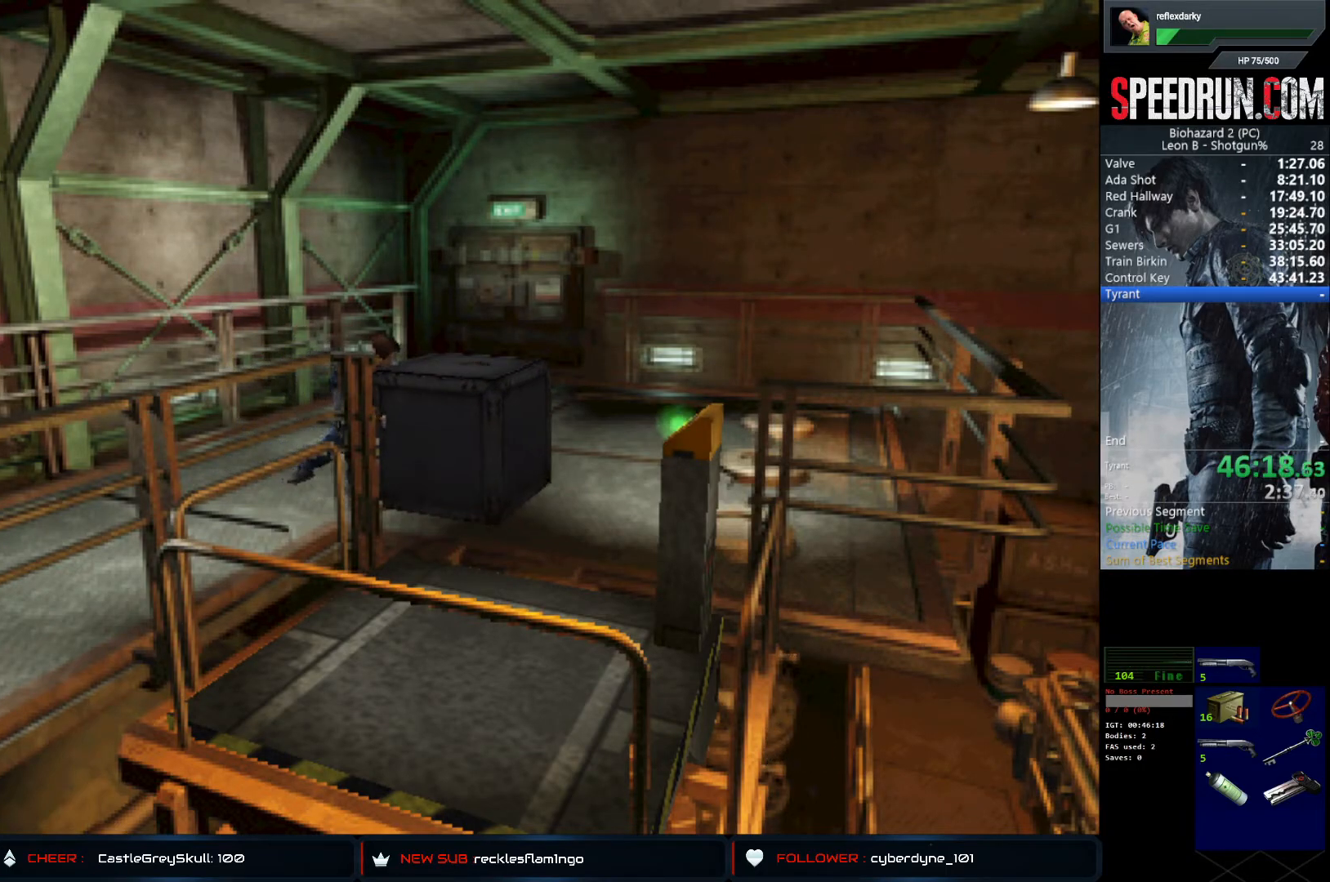
{"buttons": ["DPAD_UP"], "left_stick": "center", "right_stick": "center", "events": []}
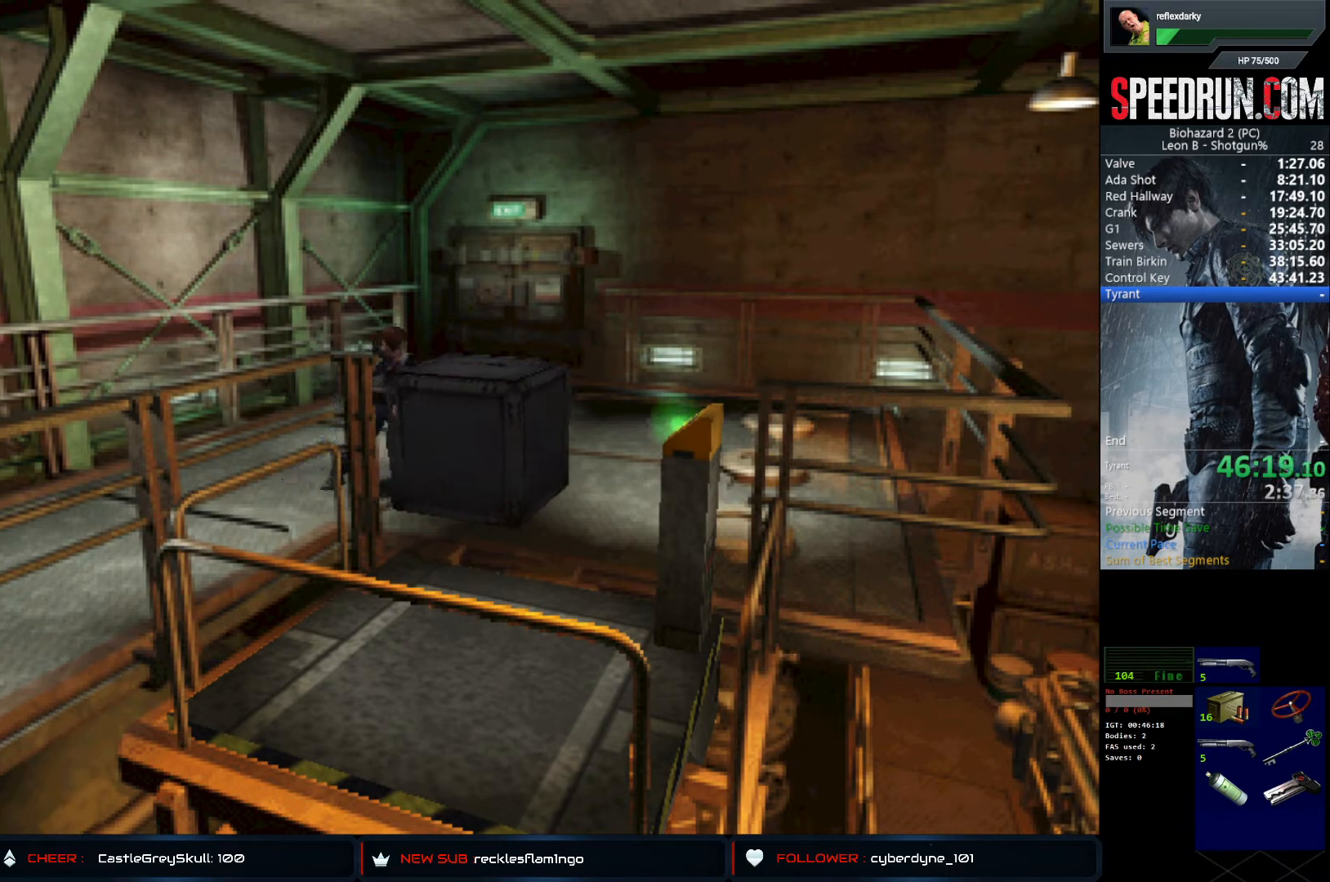
{"buttons": ["DPAD_UP"], "left_stick": "center", "right_stick": "center", "events": []}
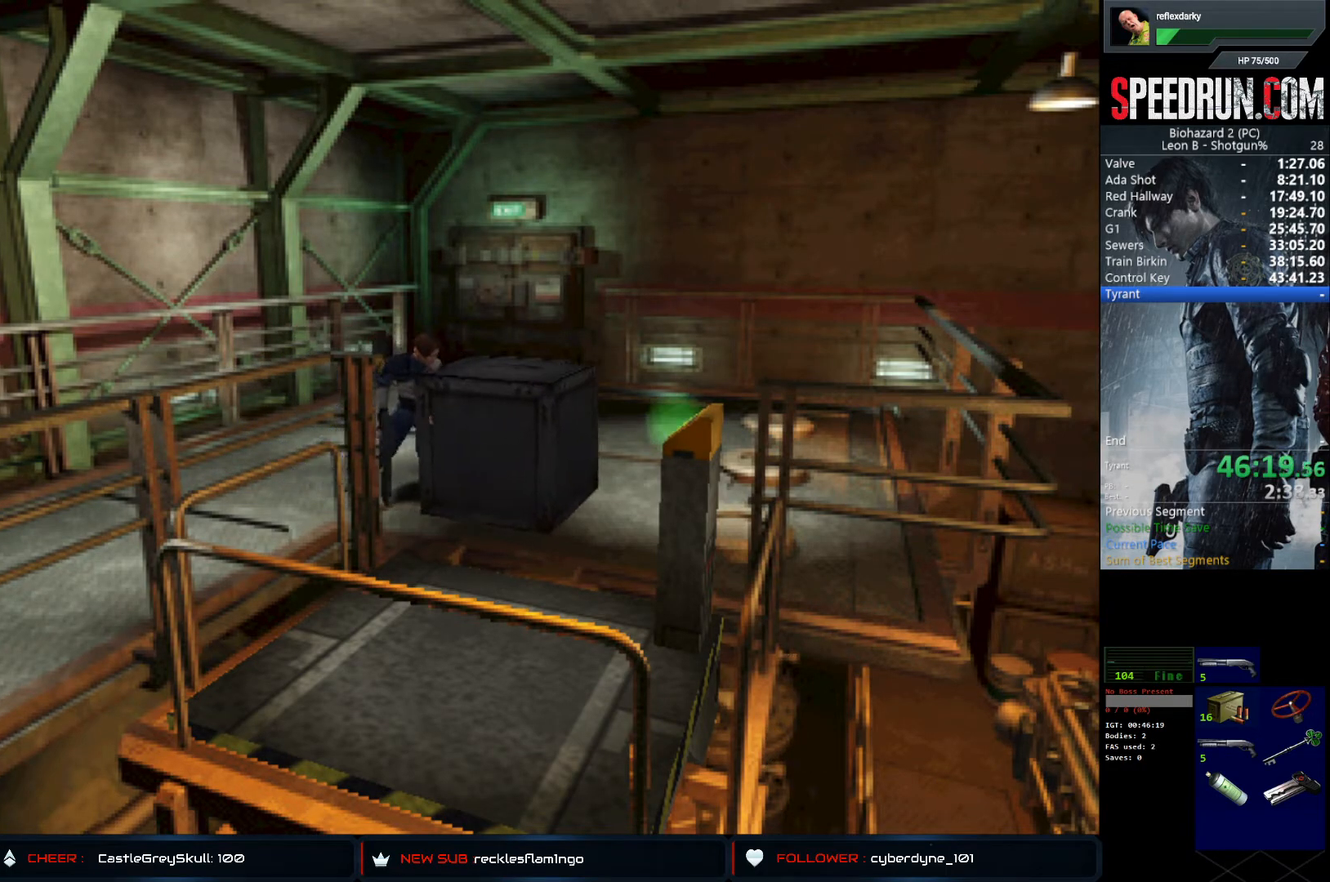
{"buttons": ["DPAD_UP"], "left_stick": "center", "right_stick": "center", "events": []}